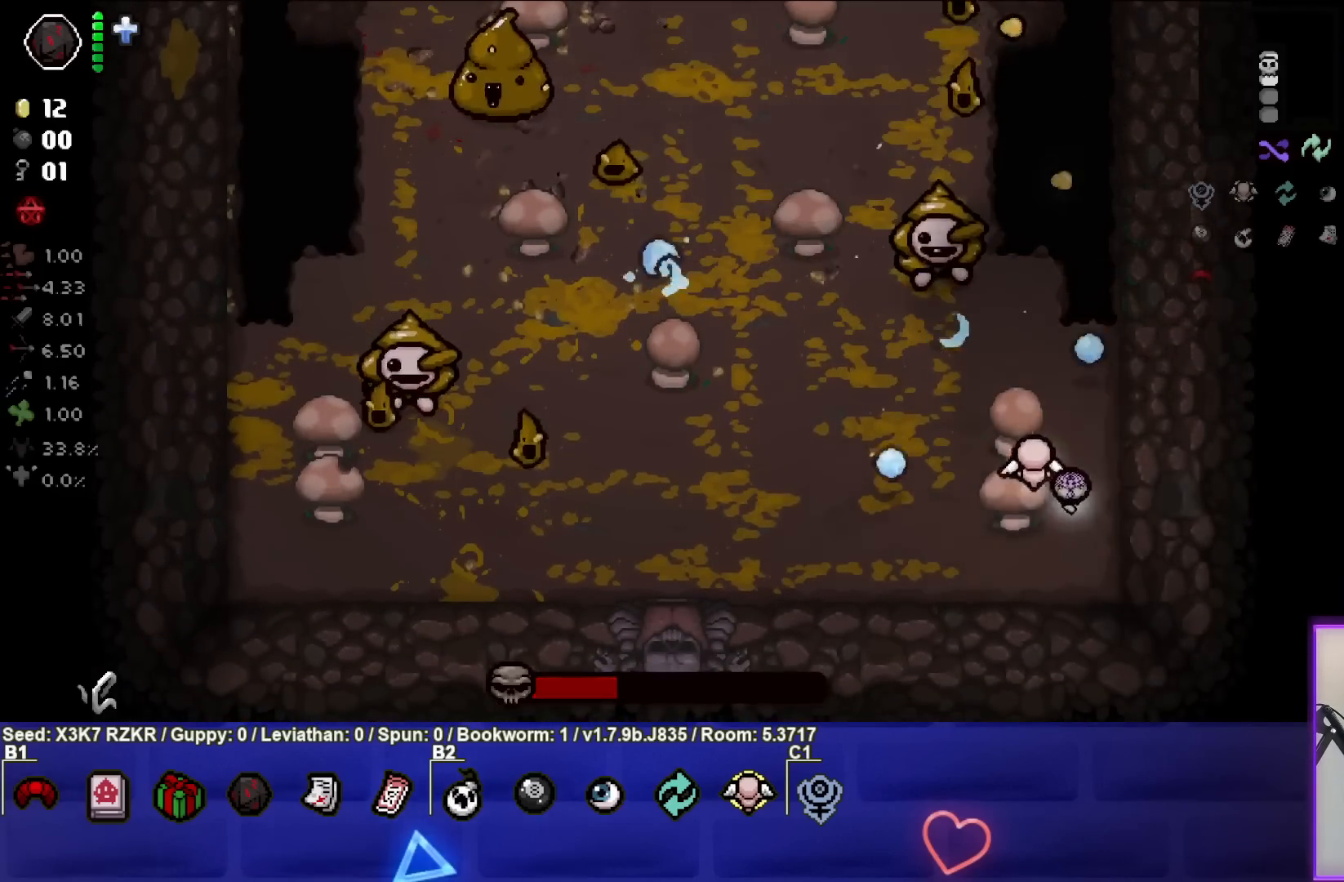
Gameplay with a controller (PlayStation layout); each line is a JSON object with the inputs held at the frame after it. "events" lists button and stick changes between this image and that frame as [ms after this image, input, new state], when the widget could be followed in between. Not read: other_buttons.
{"buttons": [], "left_stick": "center", "right_stick": "up", "events": [[50, "left_stick", "center"], [183, "left_stick", "down-left"], [417, "left_stick", "center"]]}
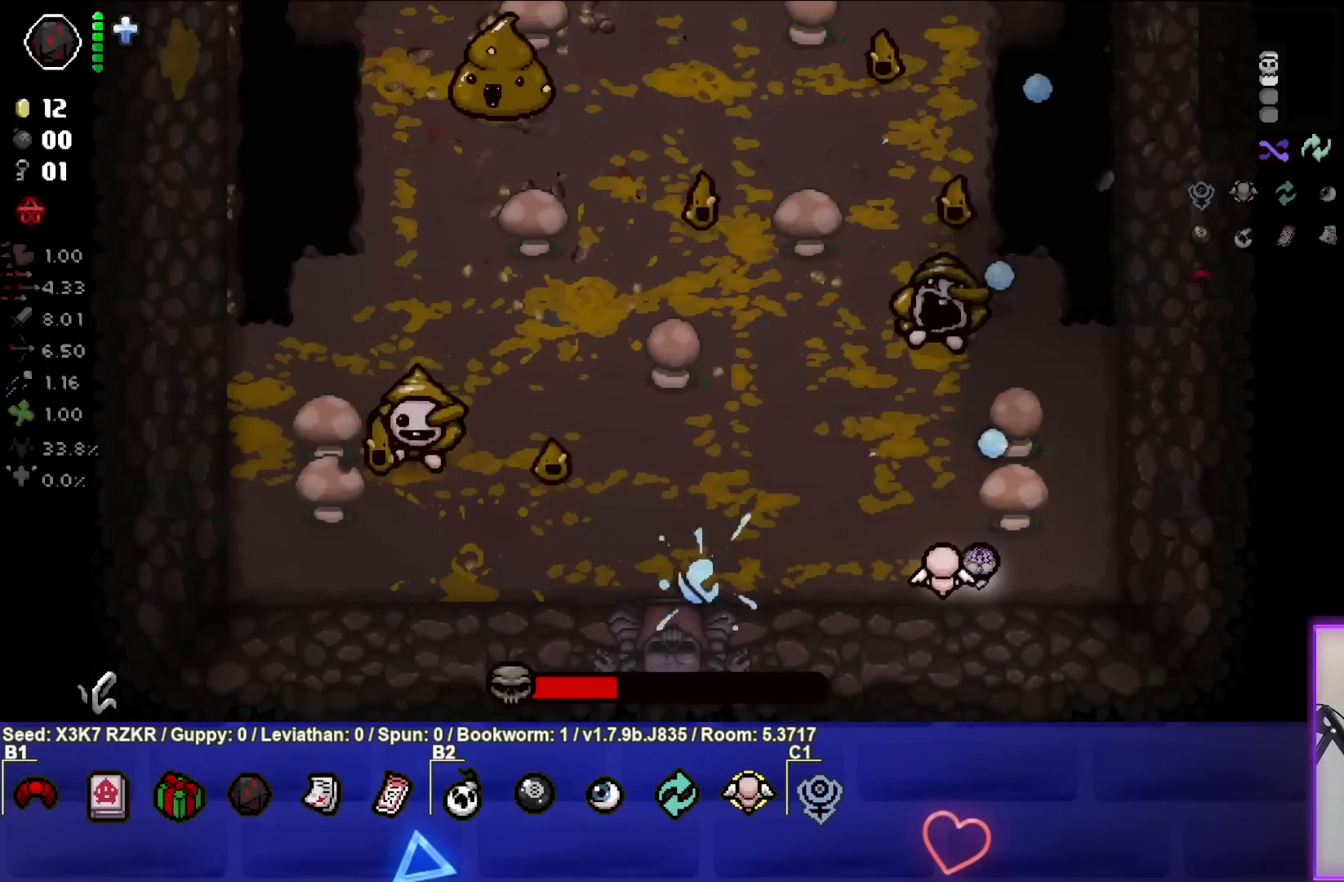
{"buttons": [], "left_stick": "right", "right_stick": "up-left", "events": [[383, "left_stick", "right"], [467, "right_stick", "up-left"]]}
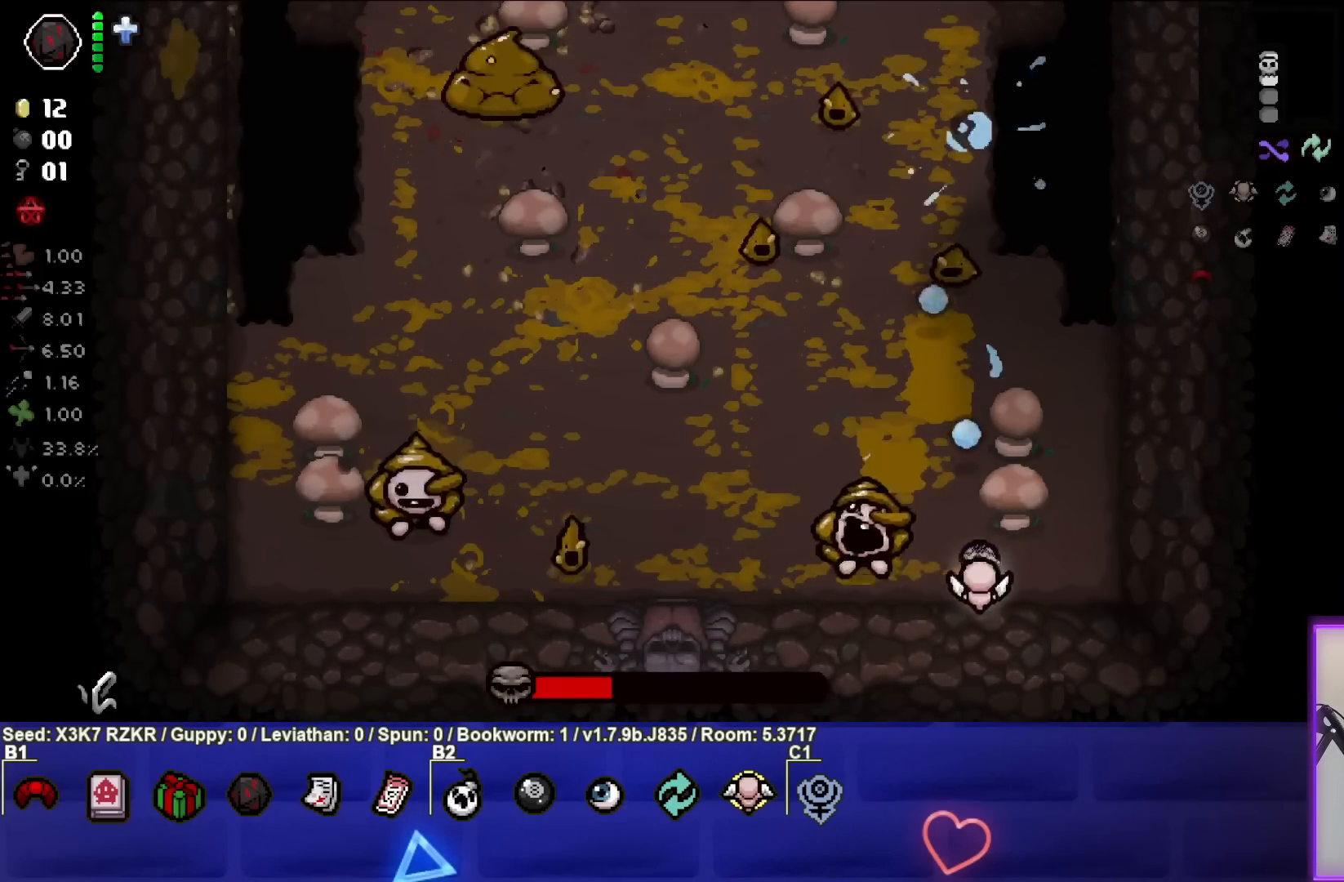
{"buttons": [], "left_stick": "up-right", "right_stick": "left", "events": [[150, "right_stick", "left"], [167, "left_stick", "center"], [267, "left_stick", "up-right"]]}
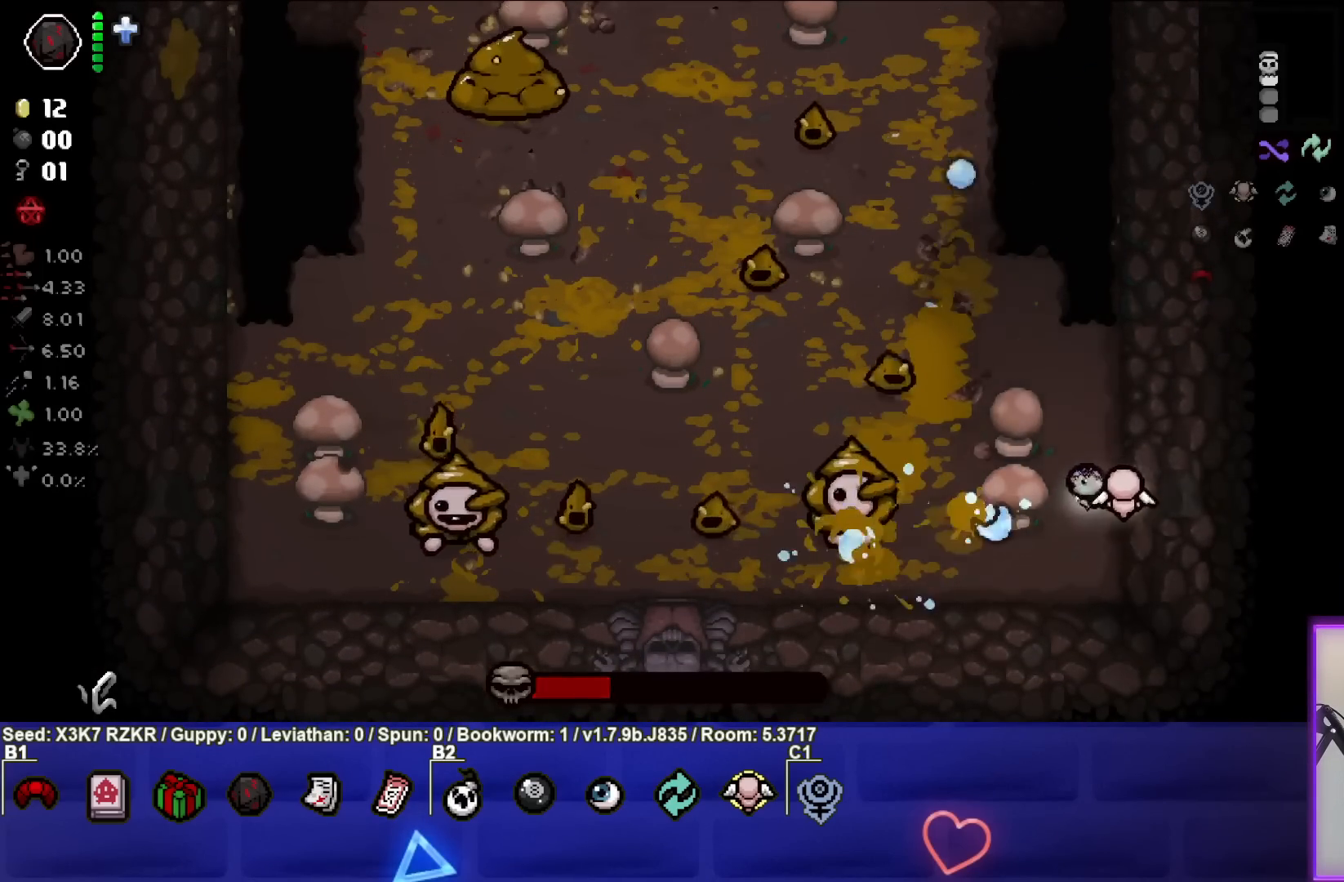
{"buttons": [], "left_stick": "up-right", "right_stick": "left", "events": []}
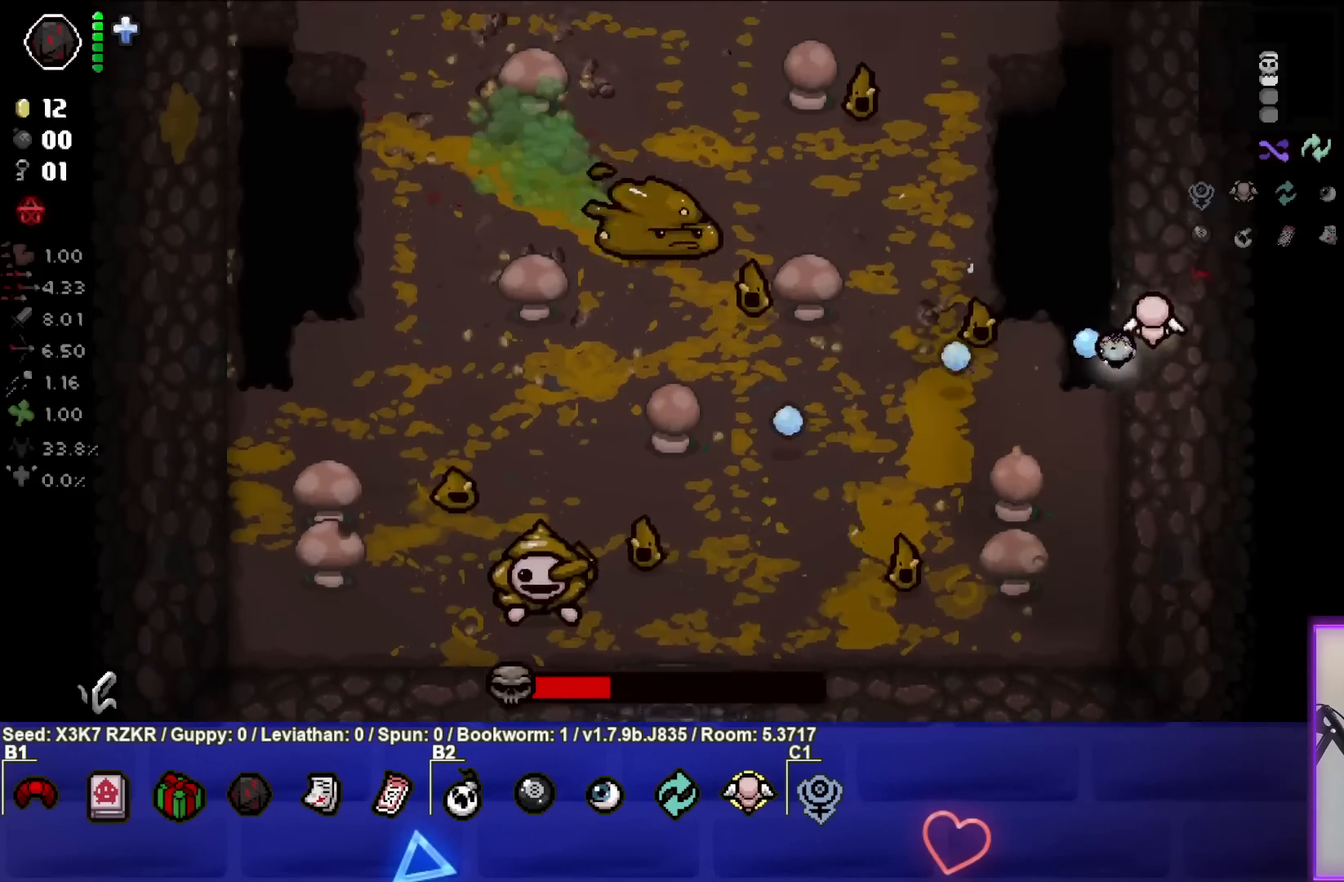
{"buttons": [], "left_stick": "up", "right_stick": "left", "events": [[233, "left_stick", "center"], [317, "left_stick", "up-right"], [367, "left_stick", "up"]]}
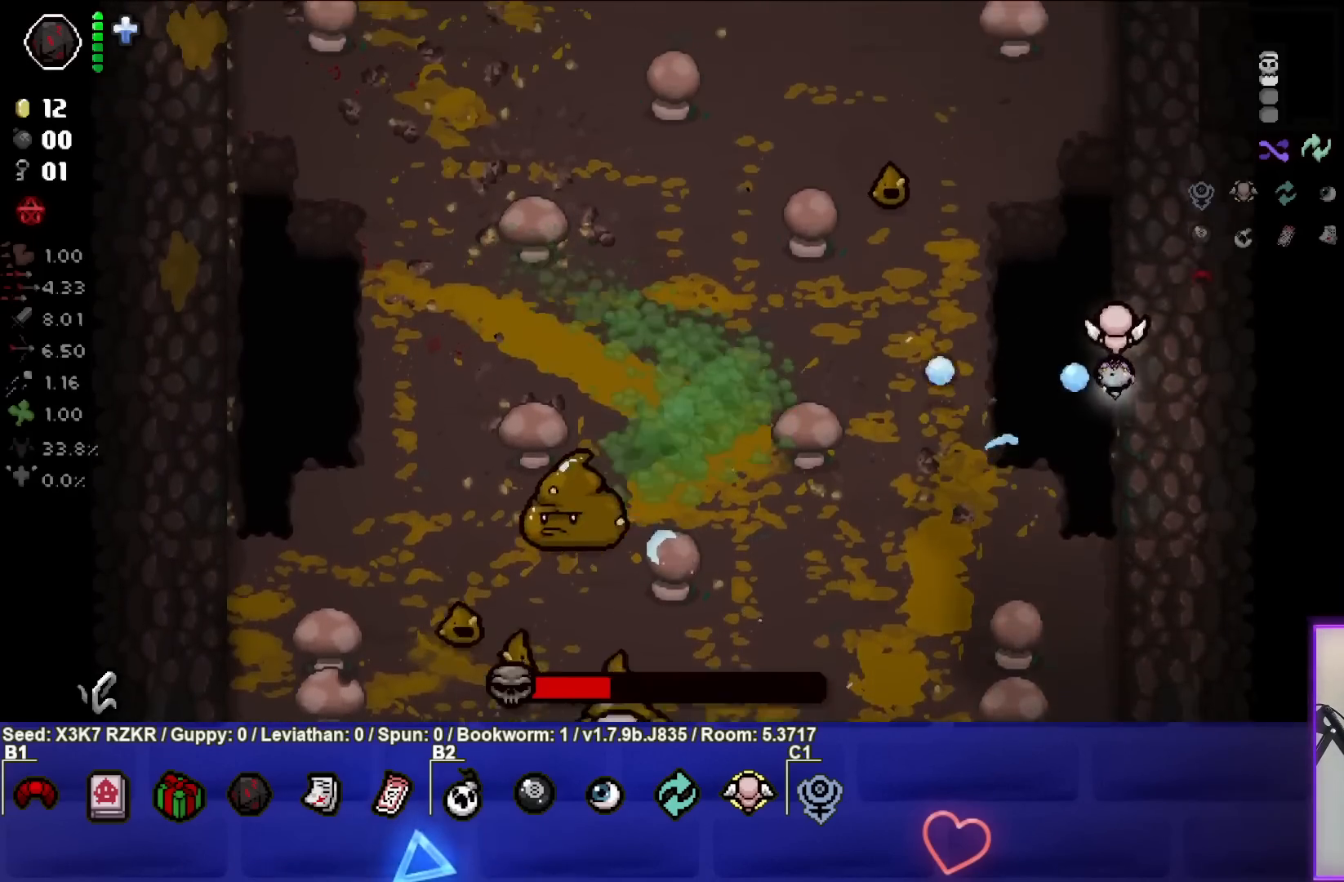
{"buttons": [], "left_stick": "center", "right_stick": "left", "events": [[17, "left_stick", "up-left"], [133, "left_stick", "up"], [500, "left_stick", "center"]]}
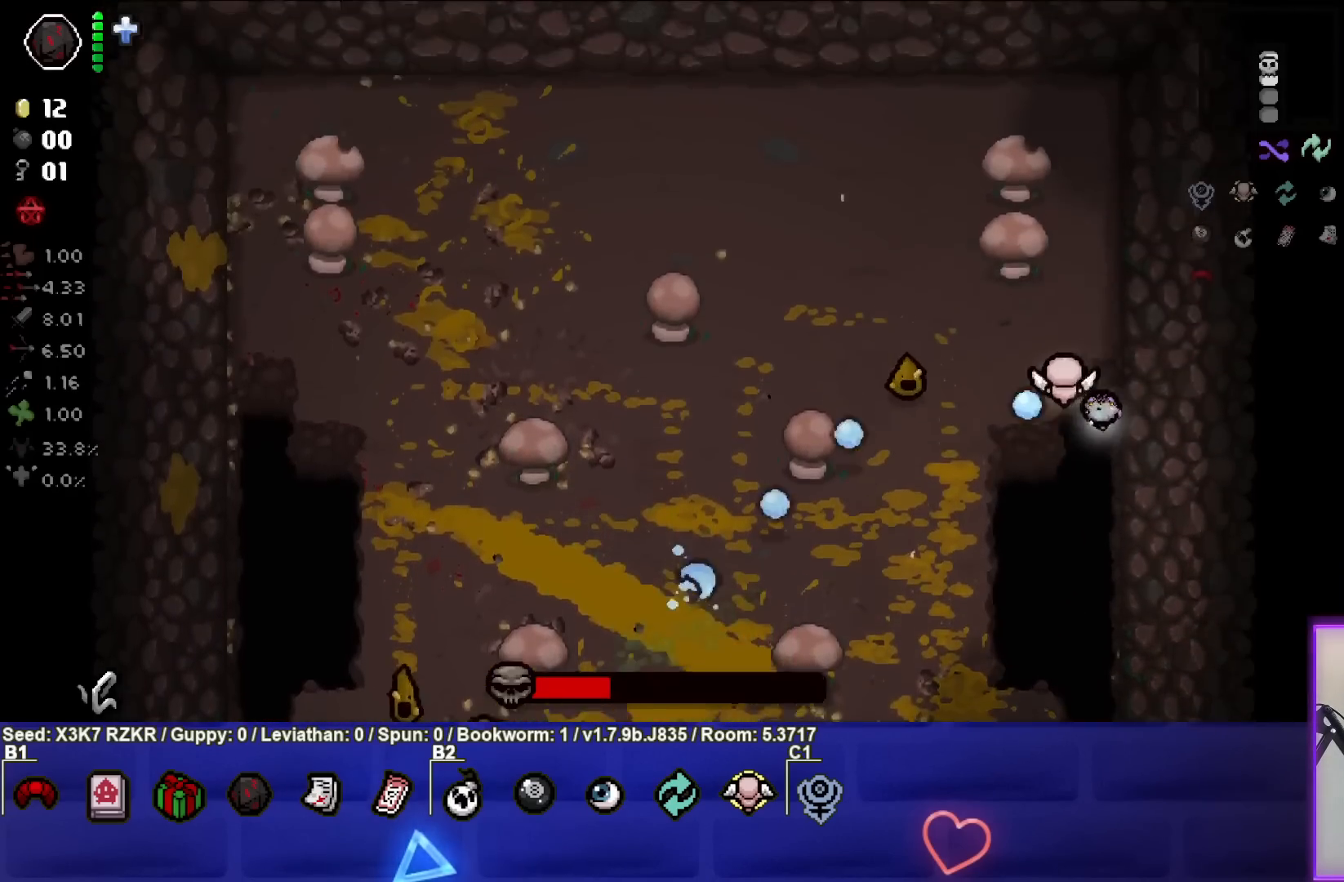
{"buttons": [], "left_stick": "down", "right_stick": "left", "events": [[83, "left_stick", "up-right"], [267, "left_stick", "down"]]}
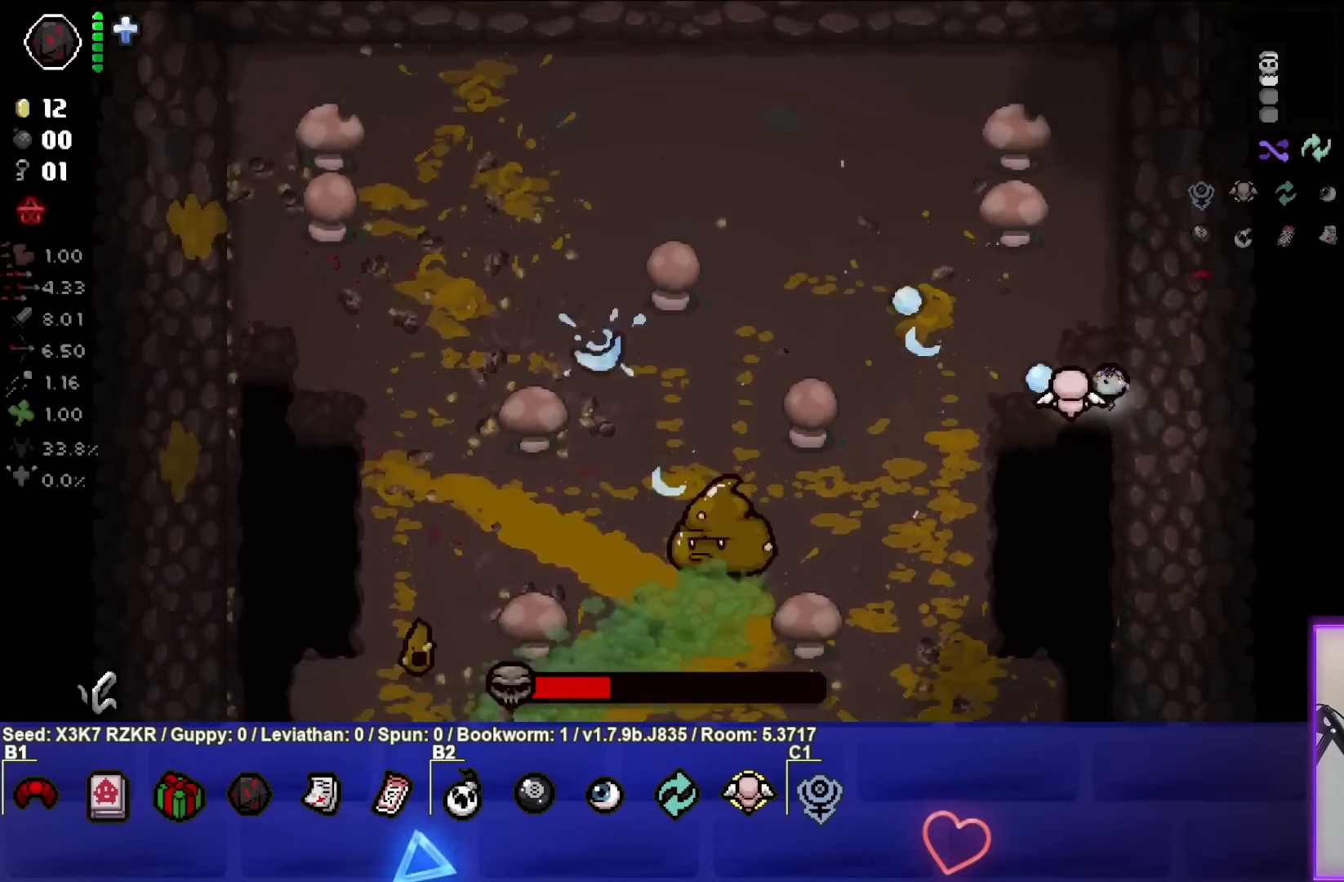
{"buttons": [], "left_stick": "down-left", "right_stick": "left", "events": [[33, "left_stick", "center"], [100, "left_stick", "up"], [300, "left_stick", "left"], [400, "left_stick", "down-left"]]}
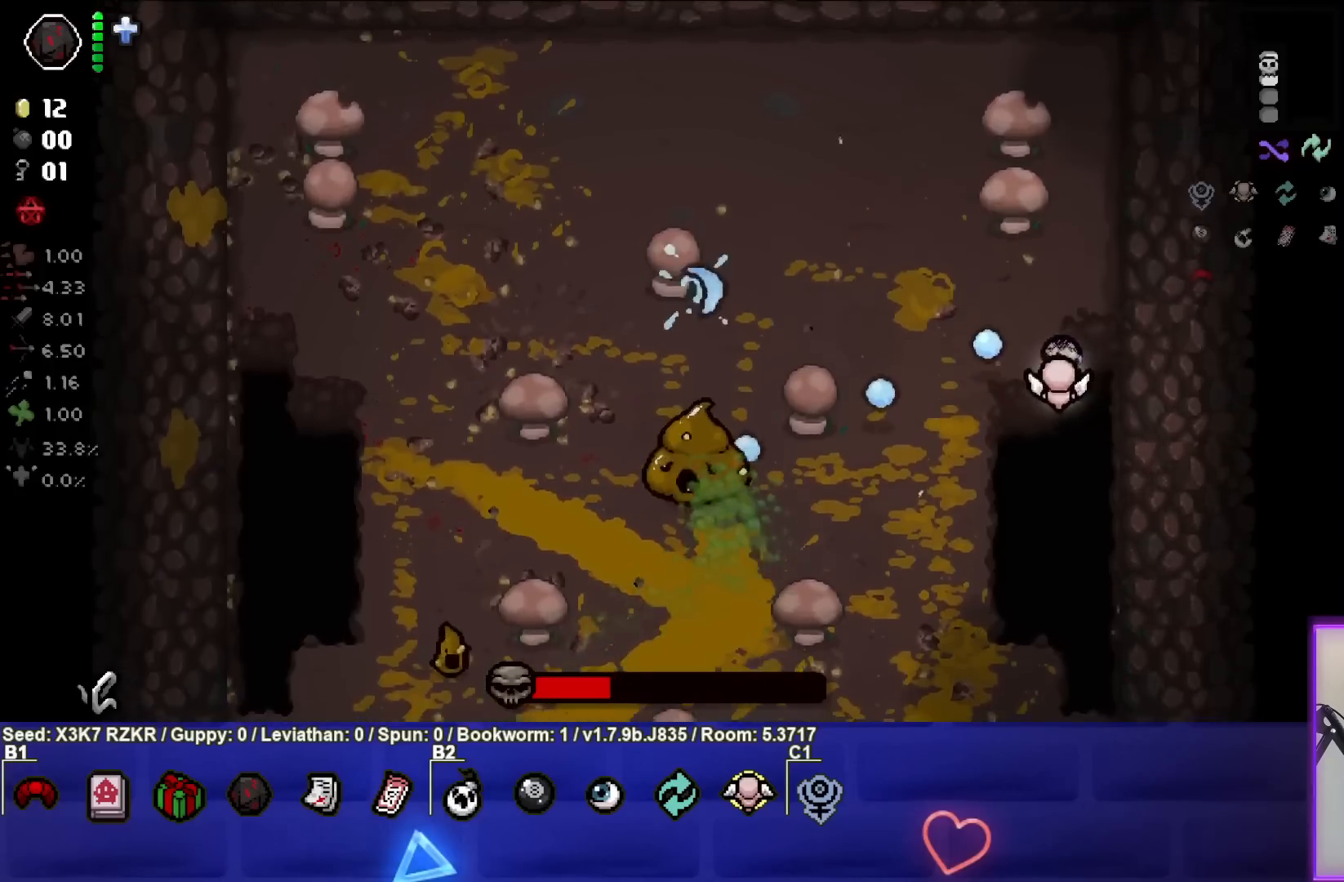
{"buttons": [], "left_stick": "right", "right_stick": "left", "events": [[167, "left_stick", "center"], [267, "left_stick", "down-left"], [383, "left_stick", "center"], [433, "left_stick", "right"]]}
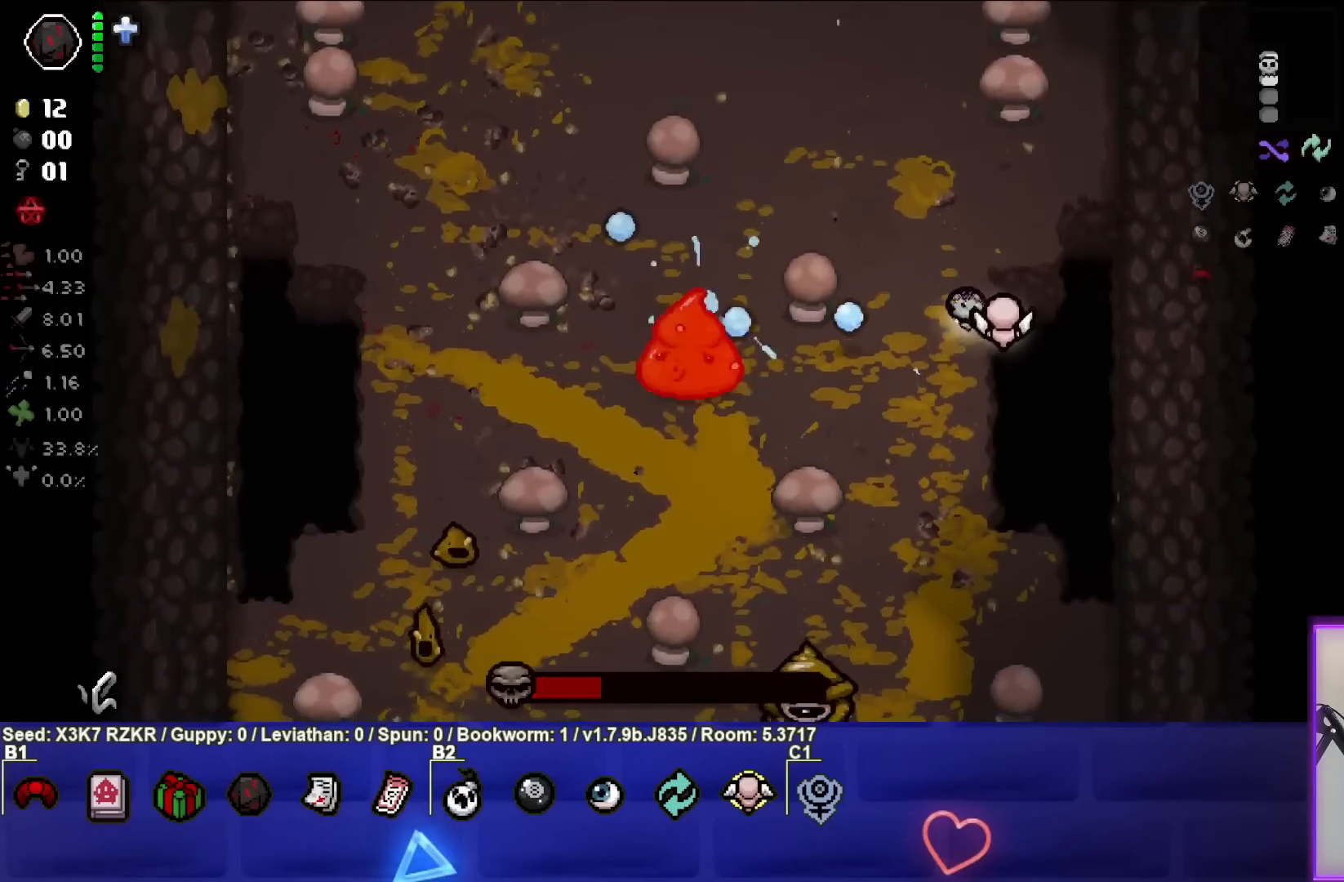
{"buttons": [], "left_stick": "center", "right_stick": "left", "events": [[100, "left_stick", "center"], [167, "left_stick", "right"], [300, "left_stick", "center"], [400, "left_stick", "left"], [467, "left_stick", "center"]]}
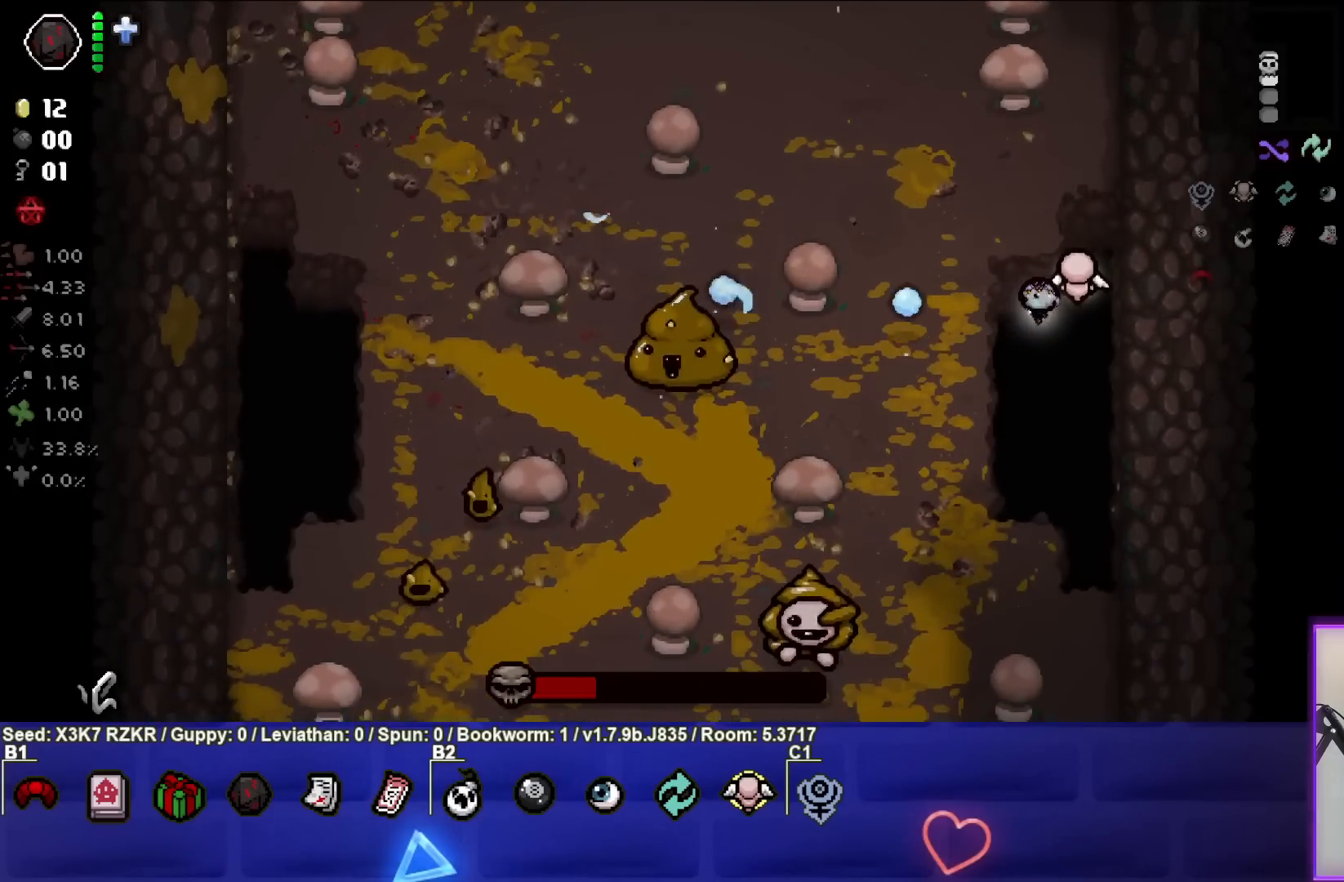
{"buttons": [], "left_stick": "down-right", "right_stick": "left", "events": [[33, "left_stick", "right"], [217, "left_stick", "center"], [383, "left_stick", "down-right"]]}
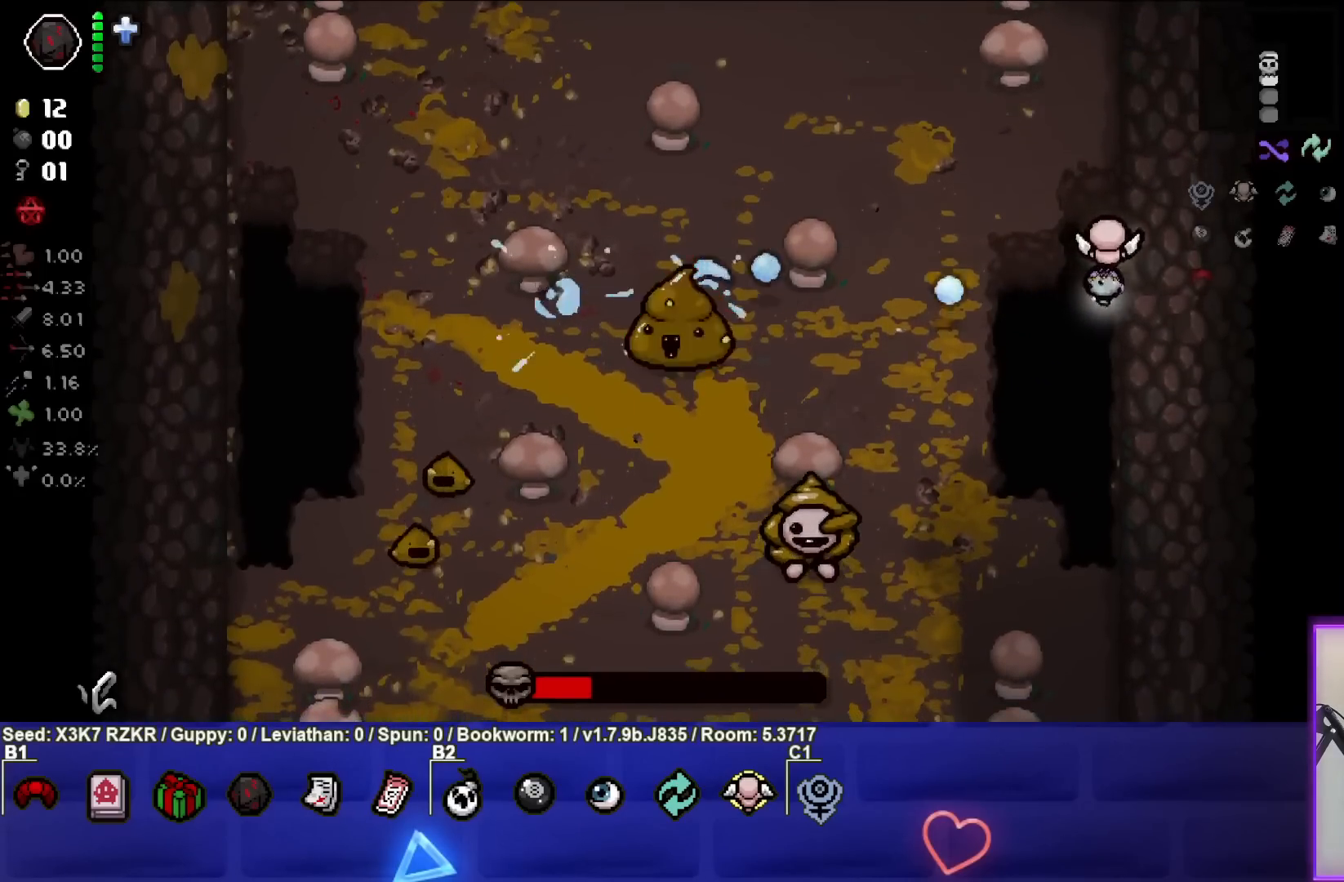
{"buttons": [], "left_stick": "center", "right_stick": "left", "events": [[17, "left_stick", "center"], [117, "left_stick", "left"], [233, "left_stick", "center"]]}
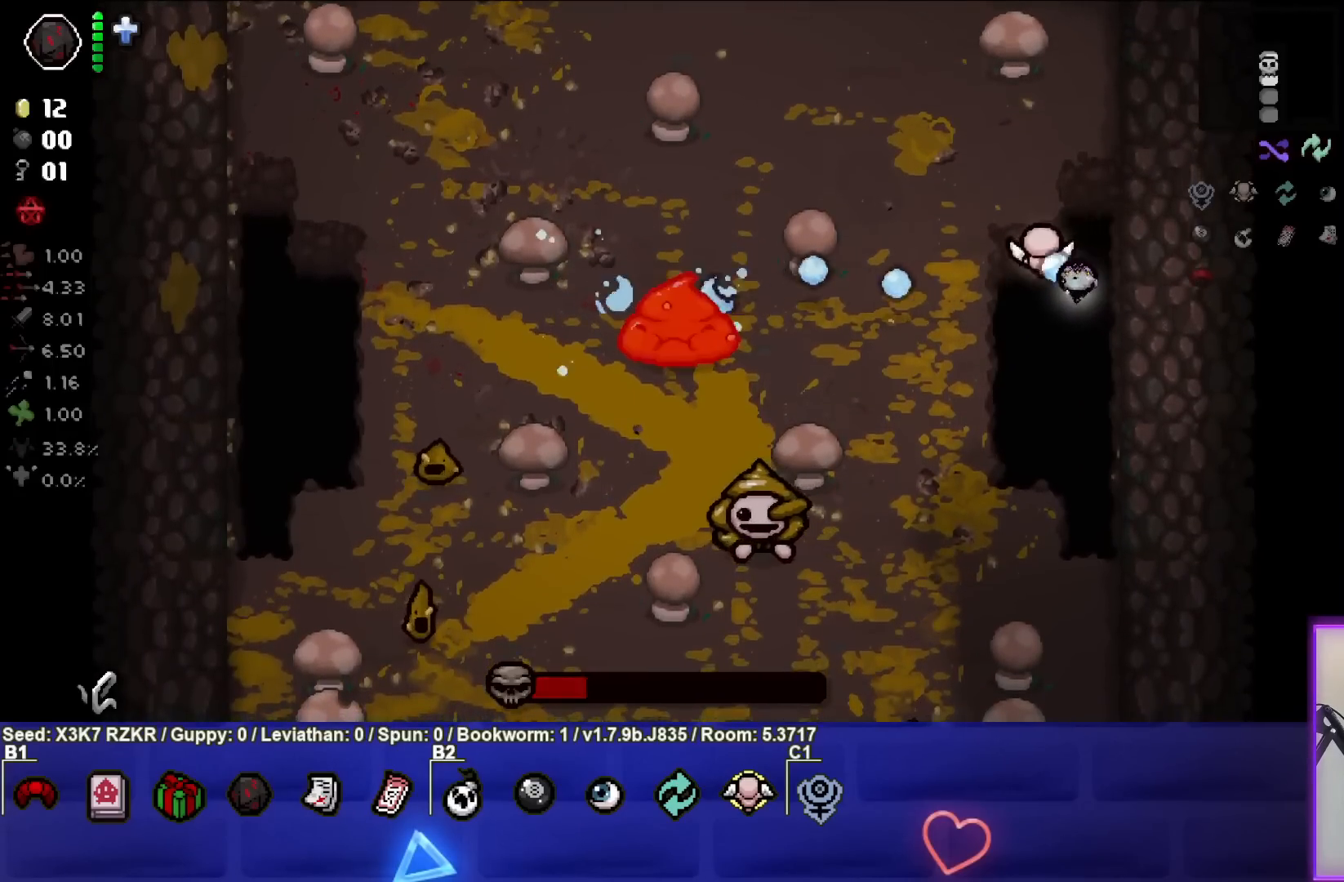
{"buttons": [], "left_stick": "down-right", "right_stick": "left", "events": [[17, "left_stick", "down"], [150, "left_stick", "center"], [267, "left_stick", "right"], [450, "left_stick", "center"], [500, "left_stick", "down-right"]]}
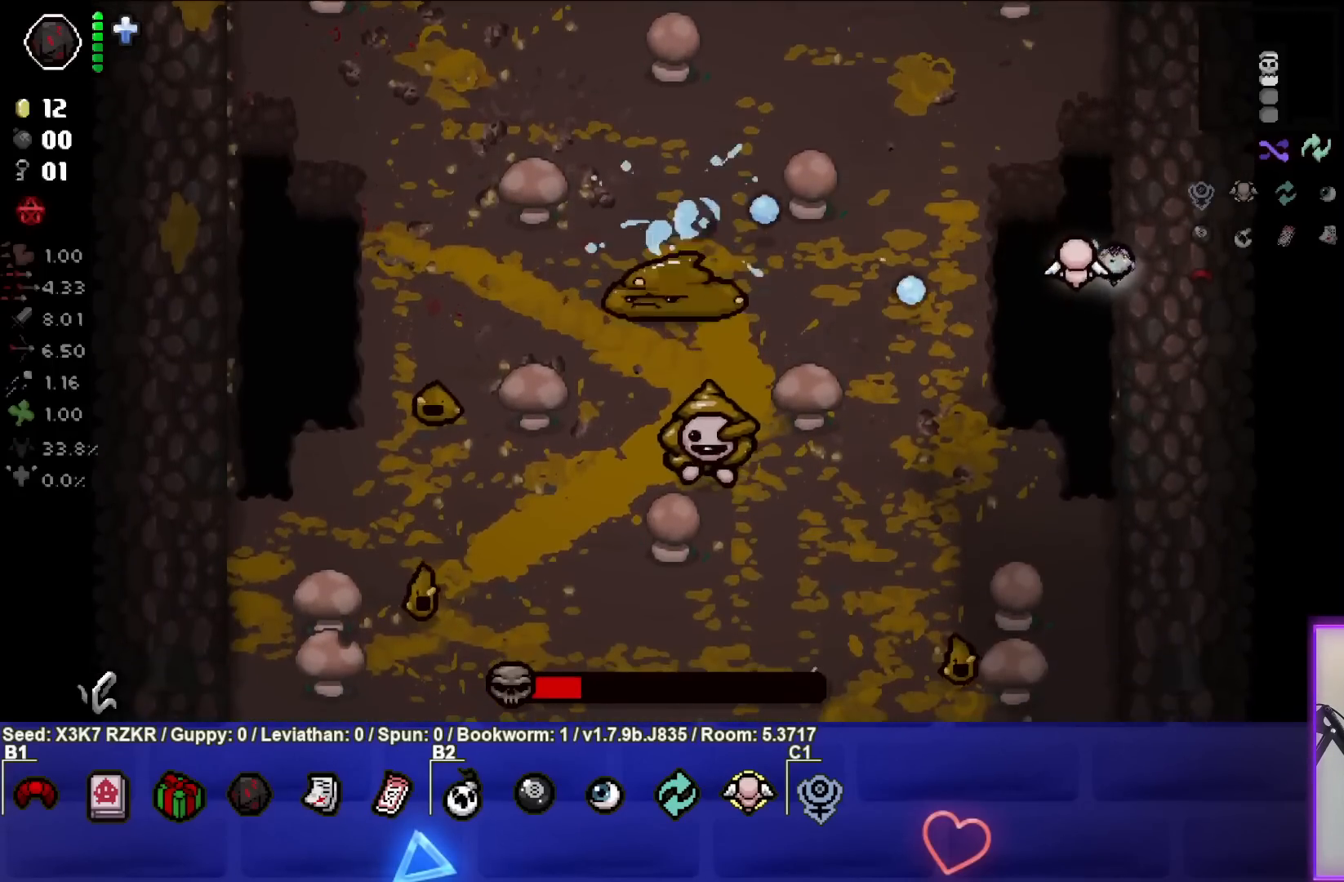
{"buttons": [], "left_stick": "right", "right_stick": "left", "events": [[217, "left_stick", "right"]]}
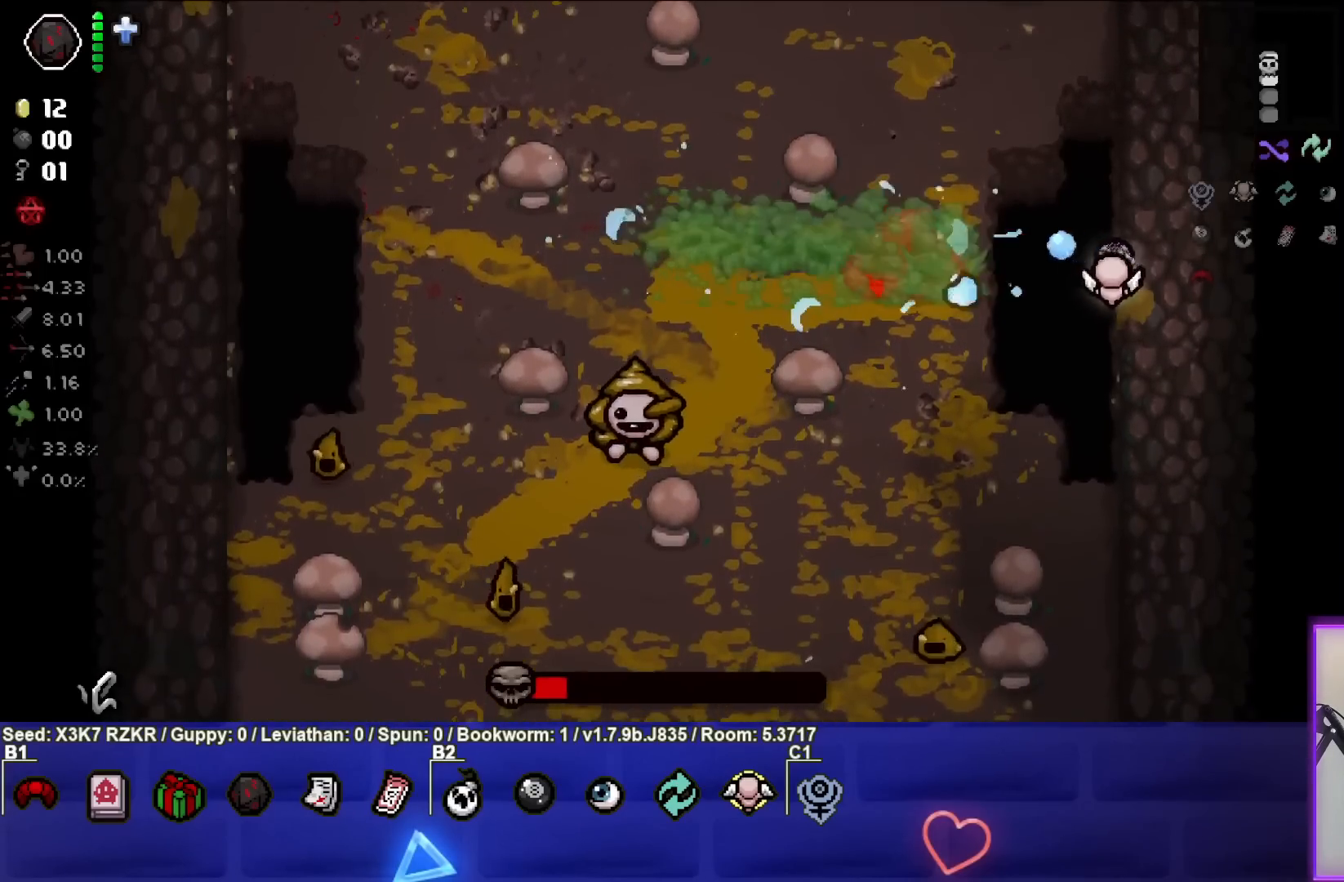
{"buttons": [], "left_stick": "center", "right_stick": "left", "events": [[150, "left_stick", "center"], [233, "left_stick", "left"], [500, "left_stick", "center"]]}
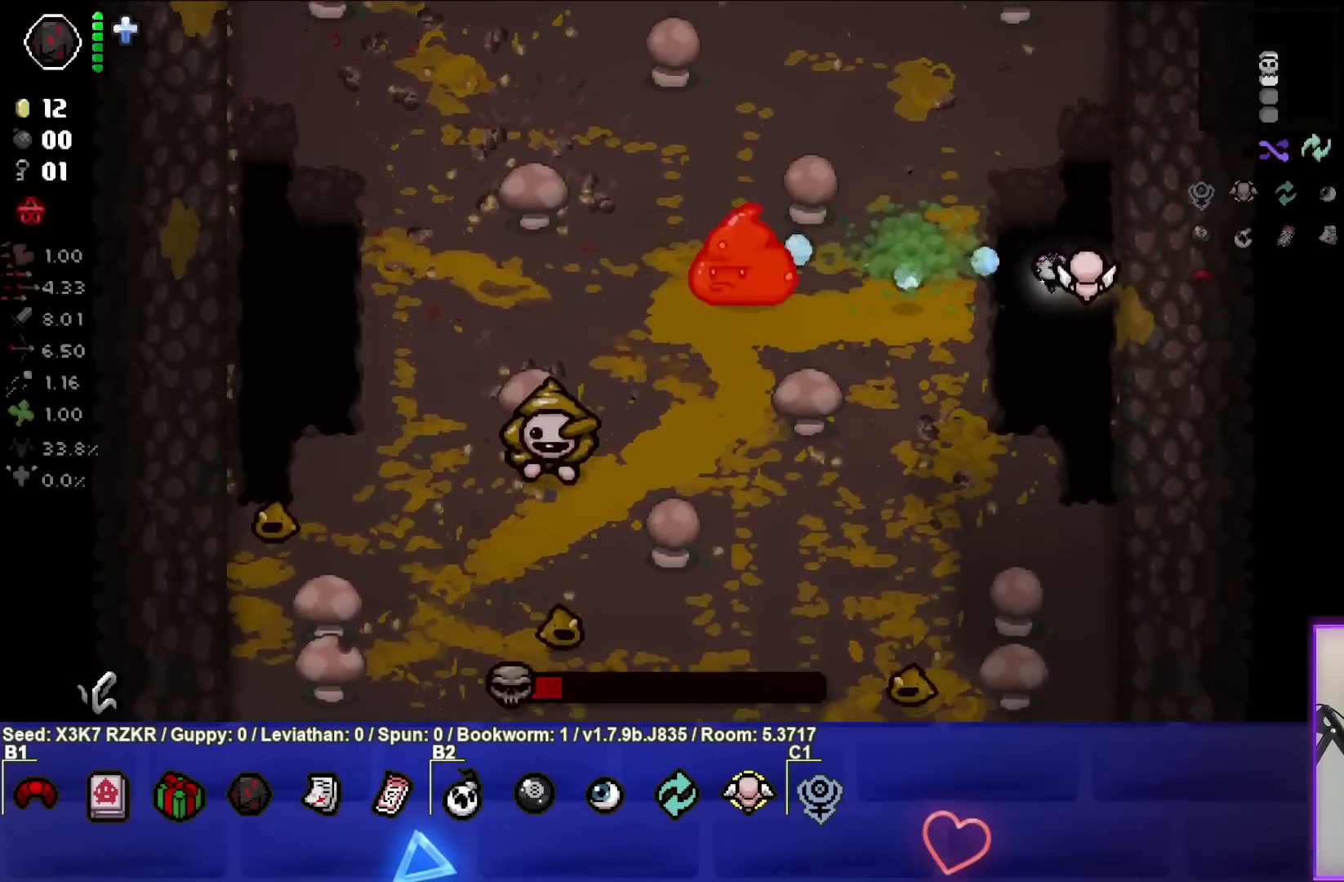
{"buttons": [], "left_stick": "right", "right_stick": "left", "events": [[100, "left_stick", "right"], [367, "left_stick", "center"], [433, "left_stick", "right"]]}
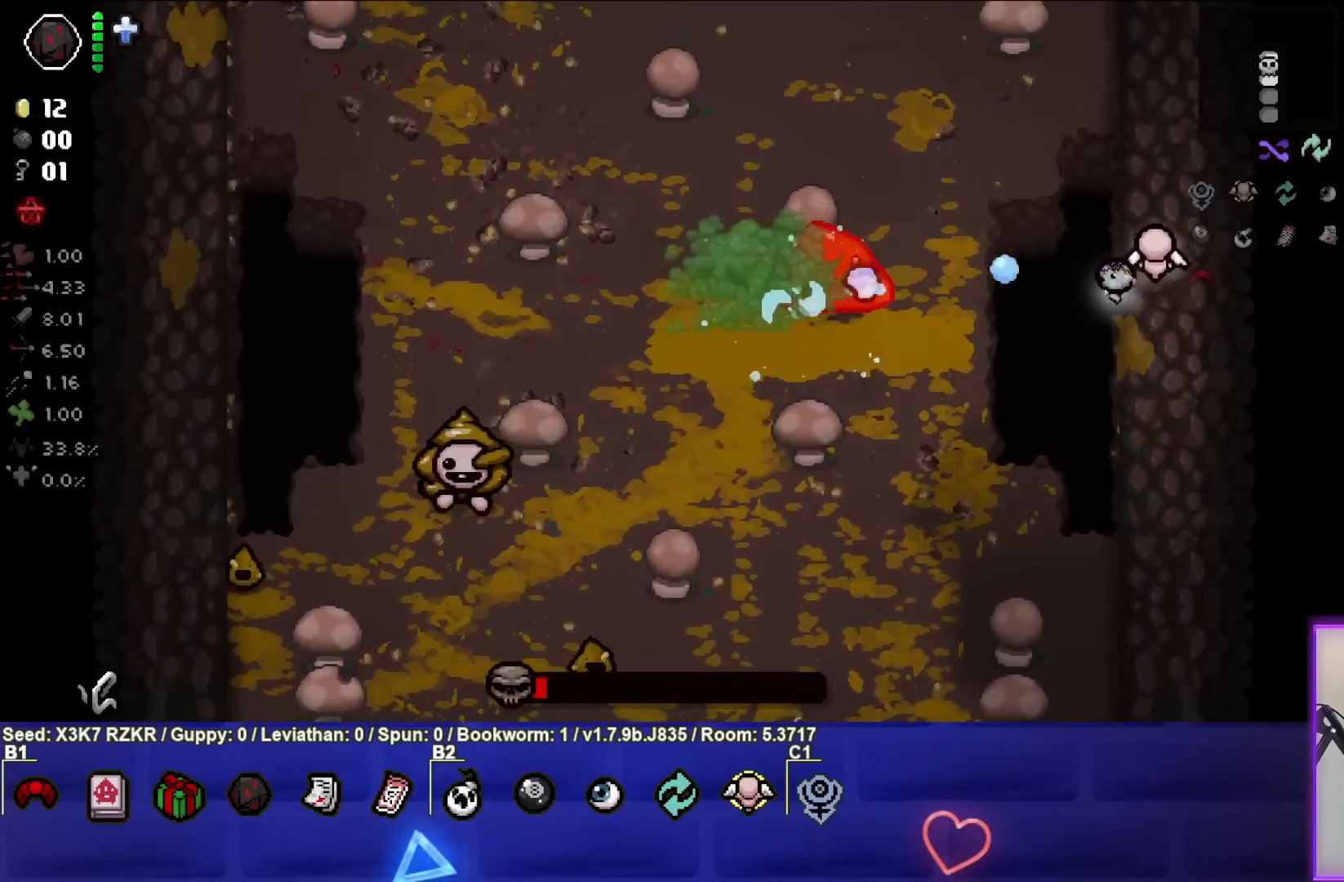
{"buttons": [], "left_stick": "down-right", "right_stick": "left", "events": [[117, "left_stick", "center"], [250, "left_stick", "left"], [350, "left_stick", "center"], [400, "left_stick", "down-right"]]}
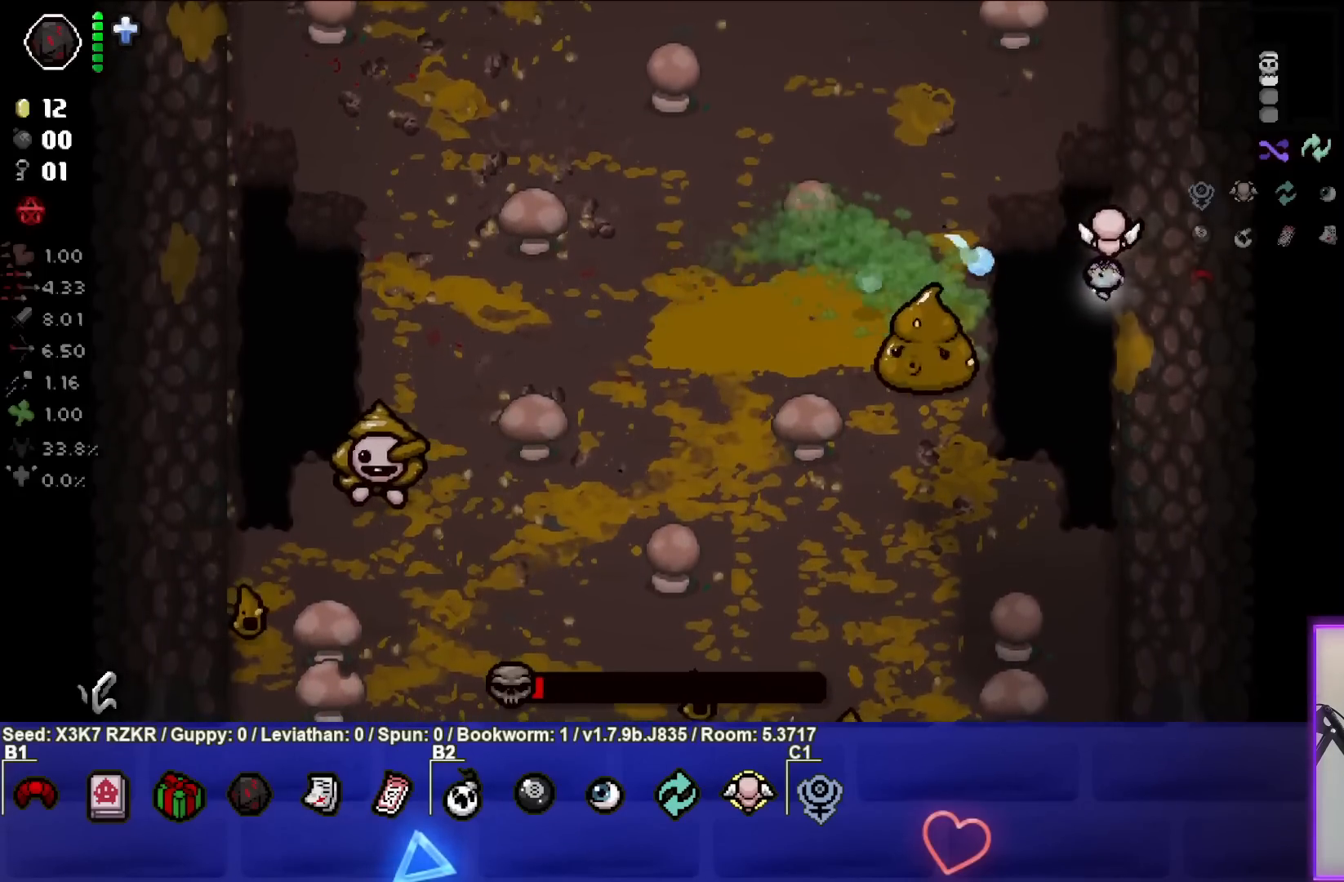
{"buttons": [], "left_stick": "center", "right_stick": "left", "events": [[117, "left_stick", "down"], [250, "left_stick", "center"]]}
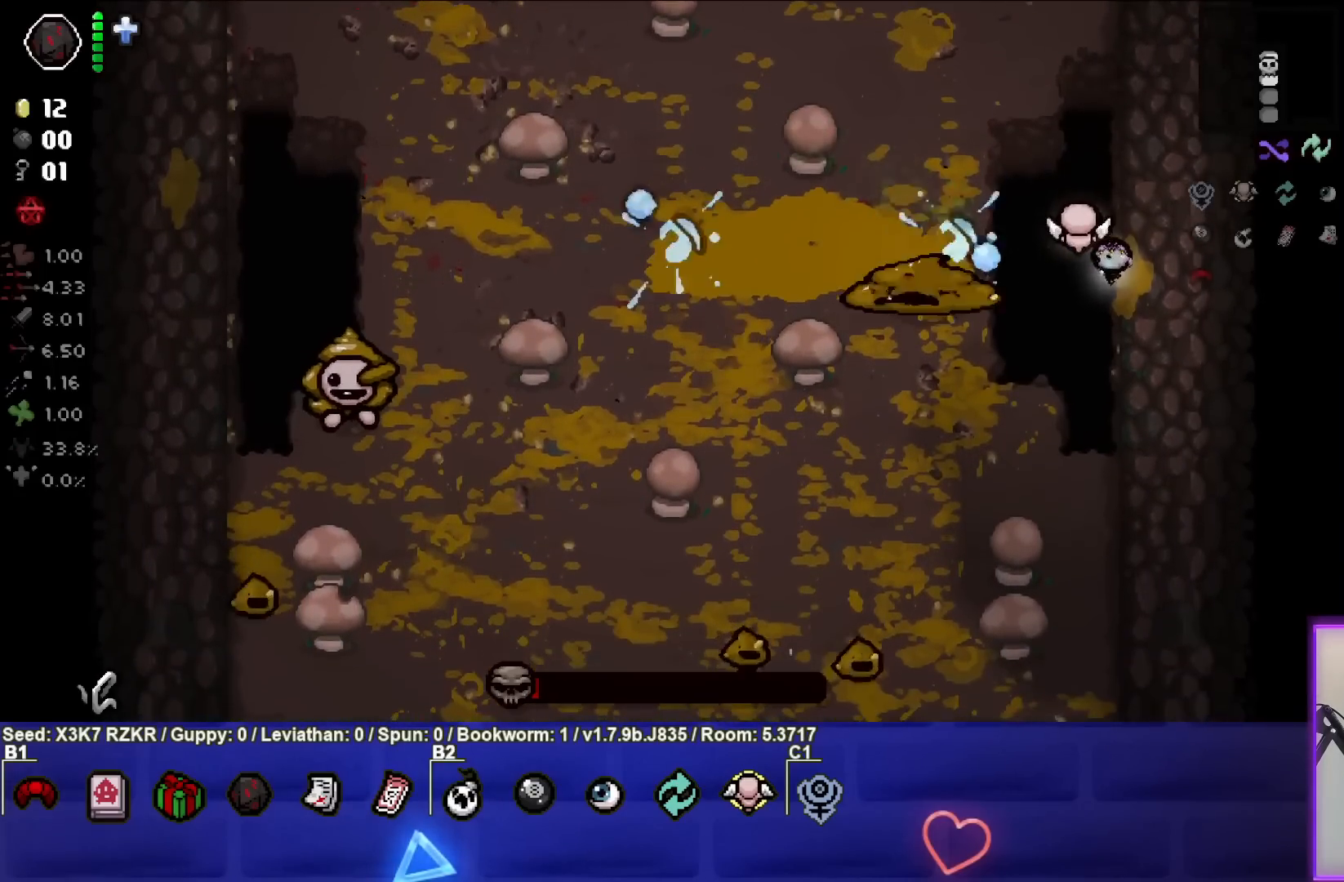
{"buttons": [], "left_stick": "right", "right_stick": "left", "events": [[267, "left_stick", "down"], [450, "left_stick", "right"]]}
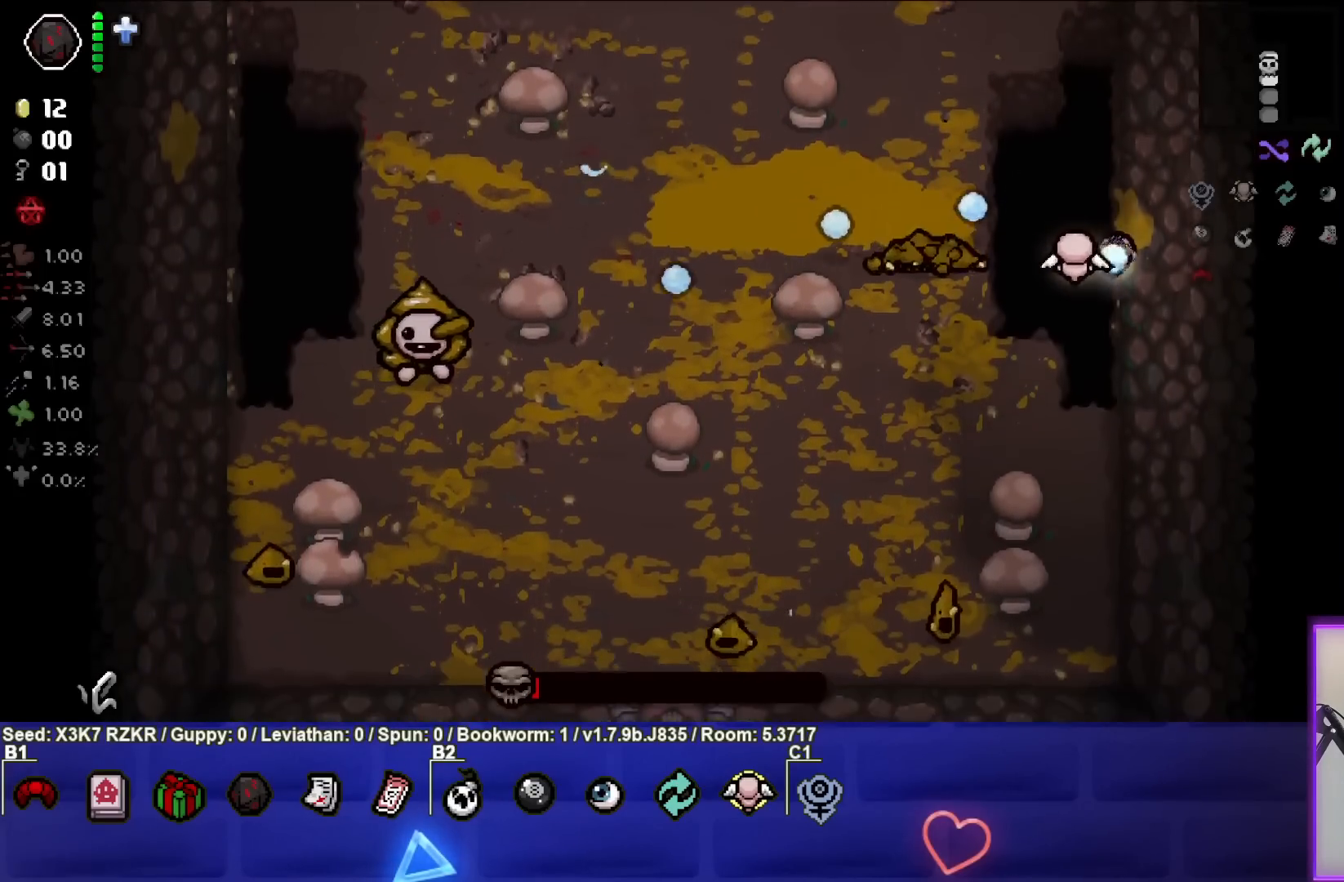
{"buttons": [], "left_stick": "up", "right_stick": "down-left", "events": [[117, "left_stick", "center"], [333, "right_stick", "down-left"], [383, "left_stick", "up"]]}
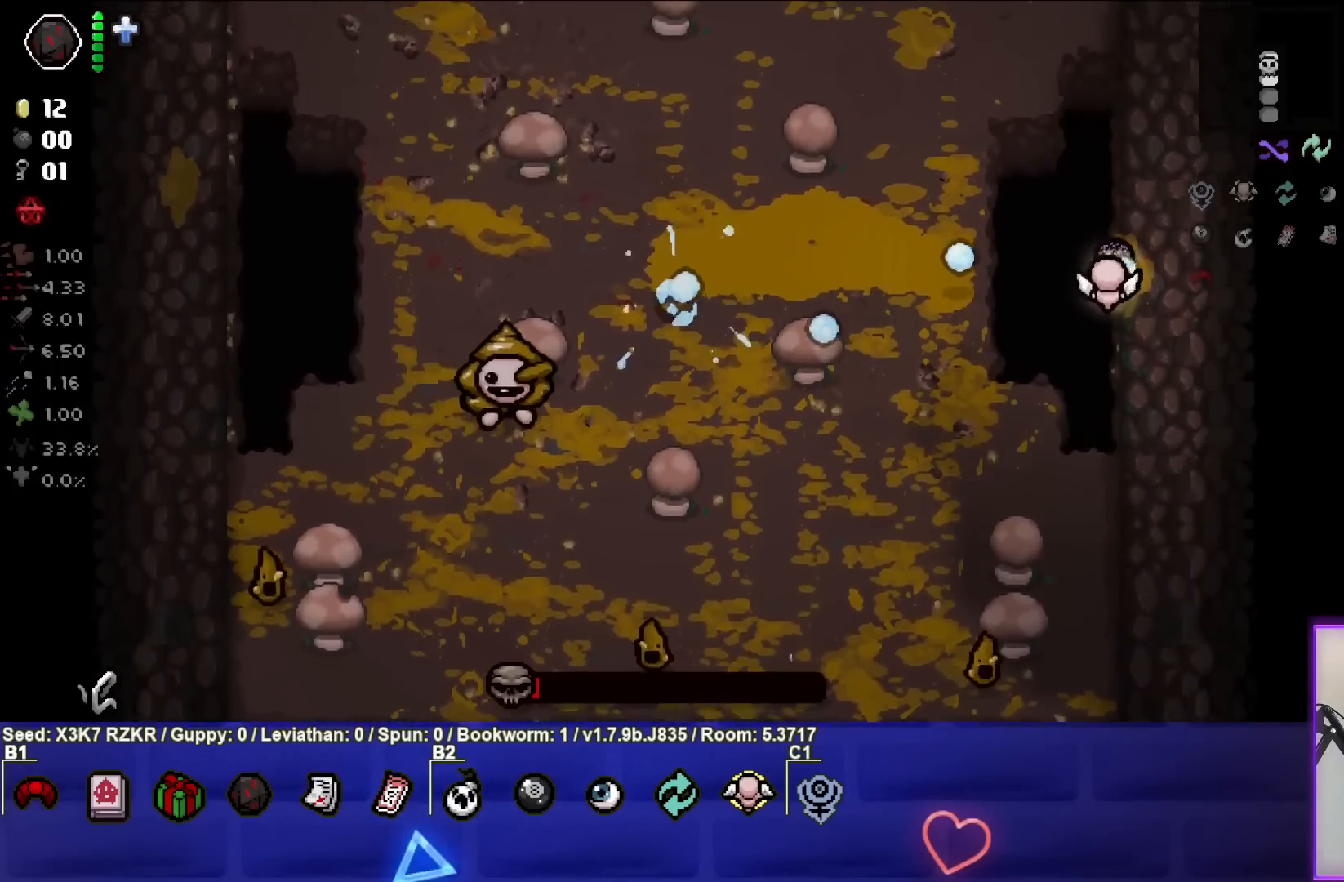
{"buttons": [], "left_stick": "center", "right_stick": "down", "events": [[33, "left_stick", "center"], [100, "right_stick", "down"], [233, "left_stick", "up"], [333, "left_stick", "center"]]}
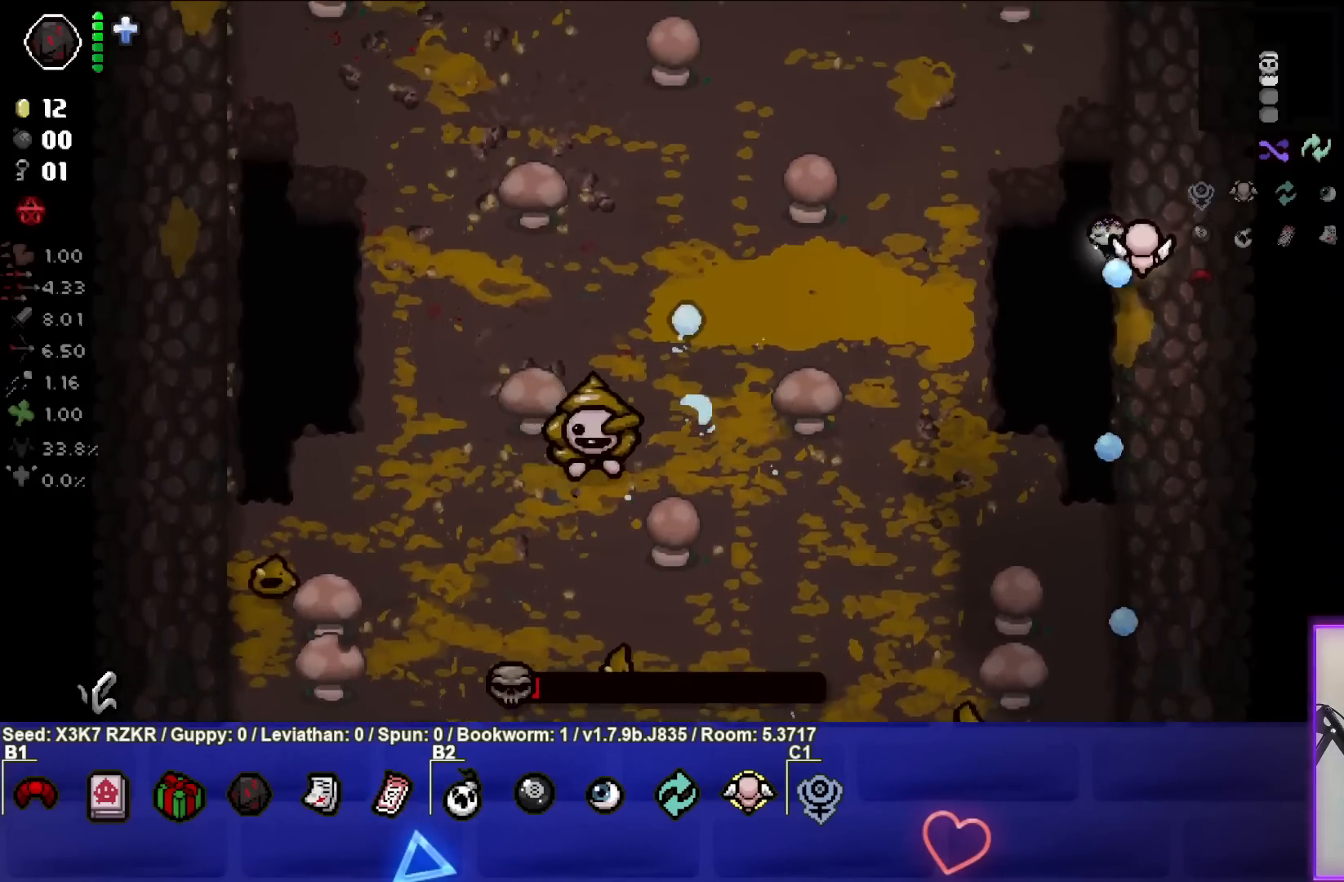
{"buttons": ["SQUARE"], "left_stick": "down", "right_stick": "center", "events": [[17, "right_stick", "center"], [150, "SQUARE", "down"], [167, "left_stick", "down"], [400, "SQUARE", "up"], [500, "SQUARE", "down"]]}
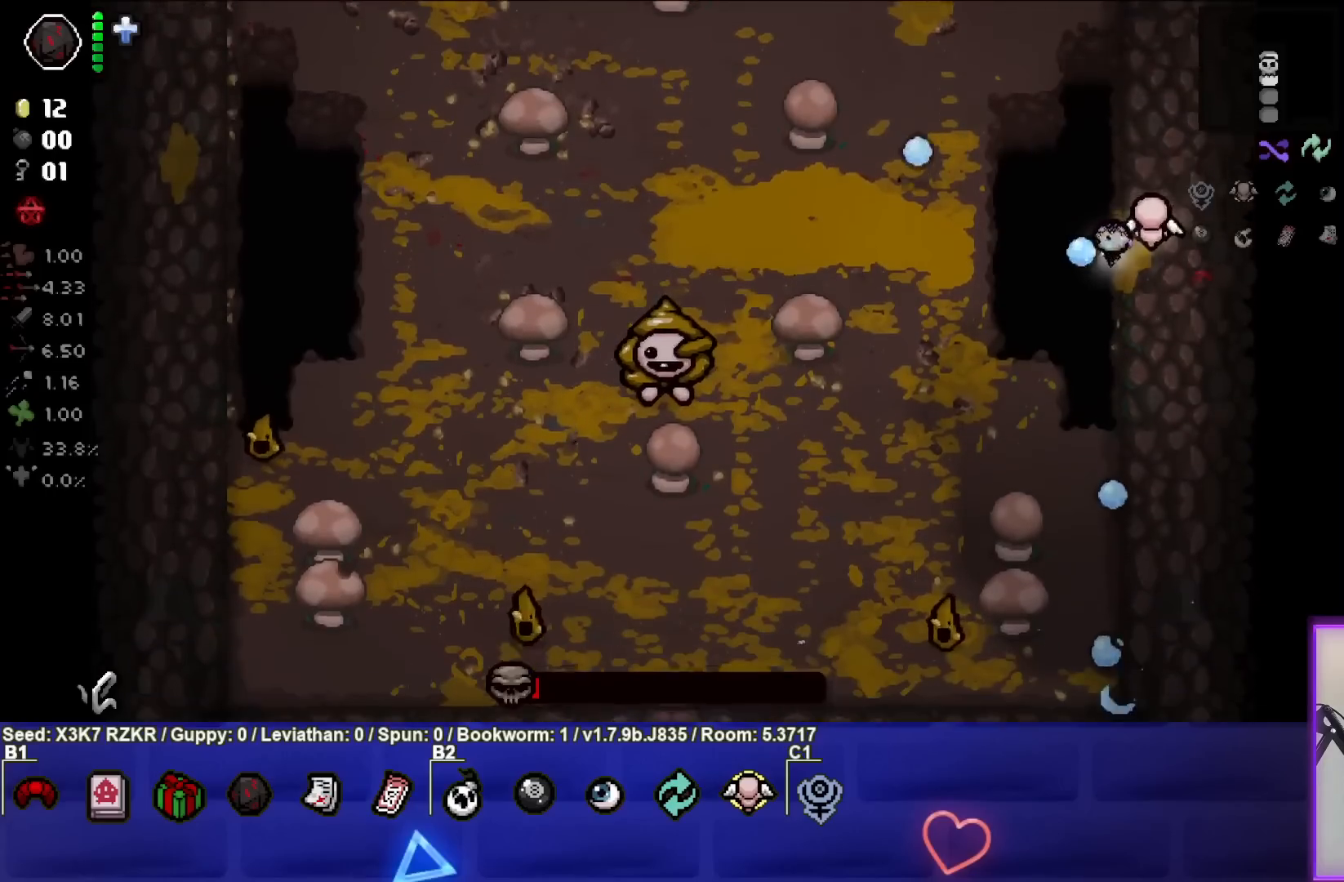
{"buttons": ["SQUARE"], "left_stick": "down", "right_stick": "center", "events": [[17, "left_stick", "center"], [83, "left_stick", "down-left"], [133, "SQUARE", "up"], [200, "SQUARE", "down"], [300, "left_stick", "center"], [367, "SQUARE", "up"], [450, "SQUARE", "down"], [450, "left_stick", "down"]]}
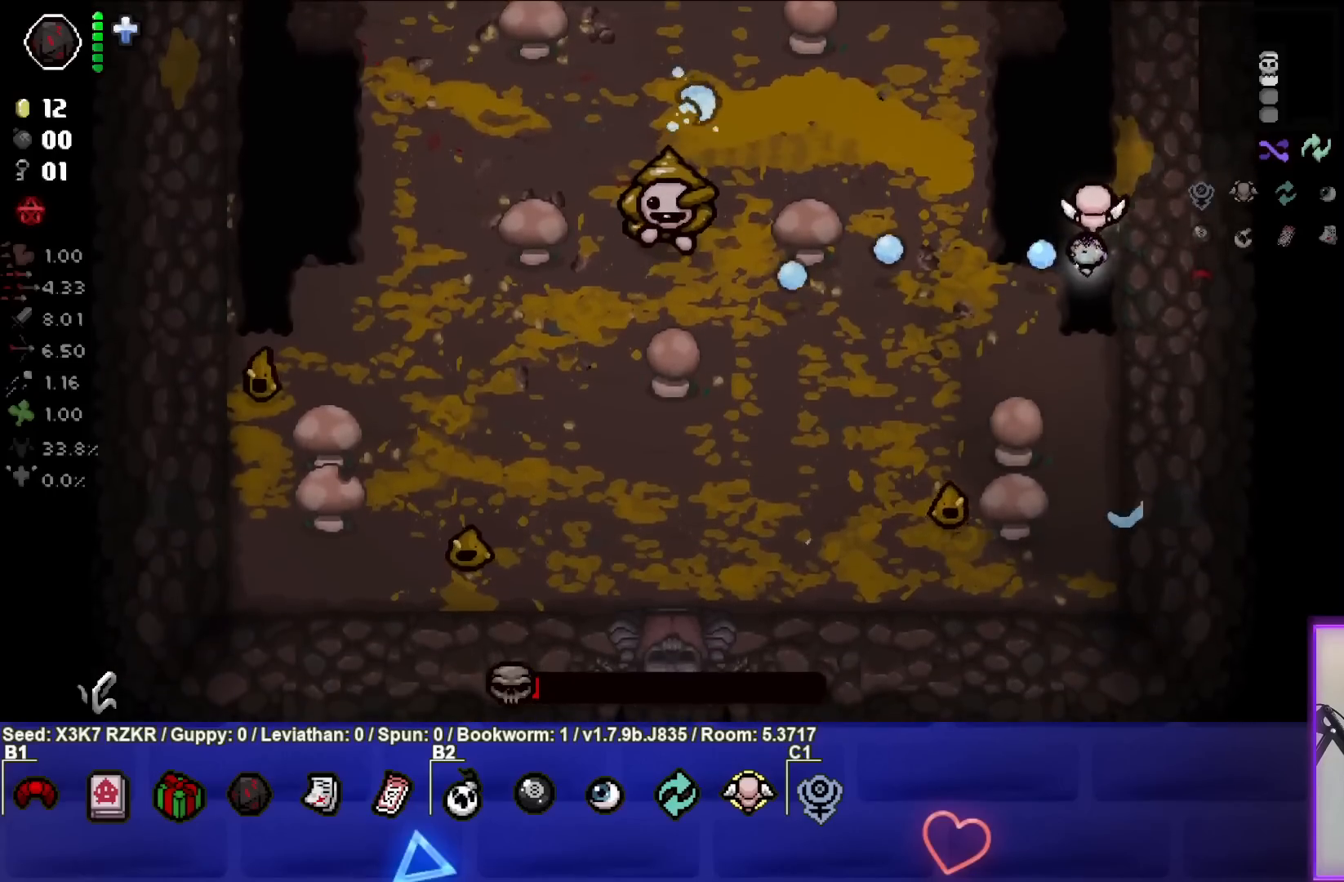
{"buttons": ["SQUARE"], "left_stick": "center", "right_stick": "center", "events": [[83, "SQUARE", "up"], [167, "SQUARE", "down"], [183, "left_stick", "down-right"], [300, "SQUARE", "up"], [367, "SQUARE", "down"], [450, "left_stick", "center"]]}
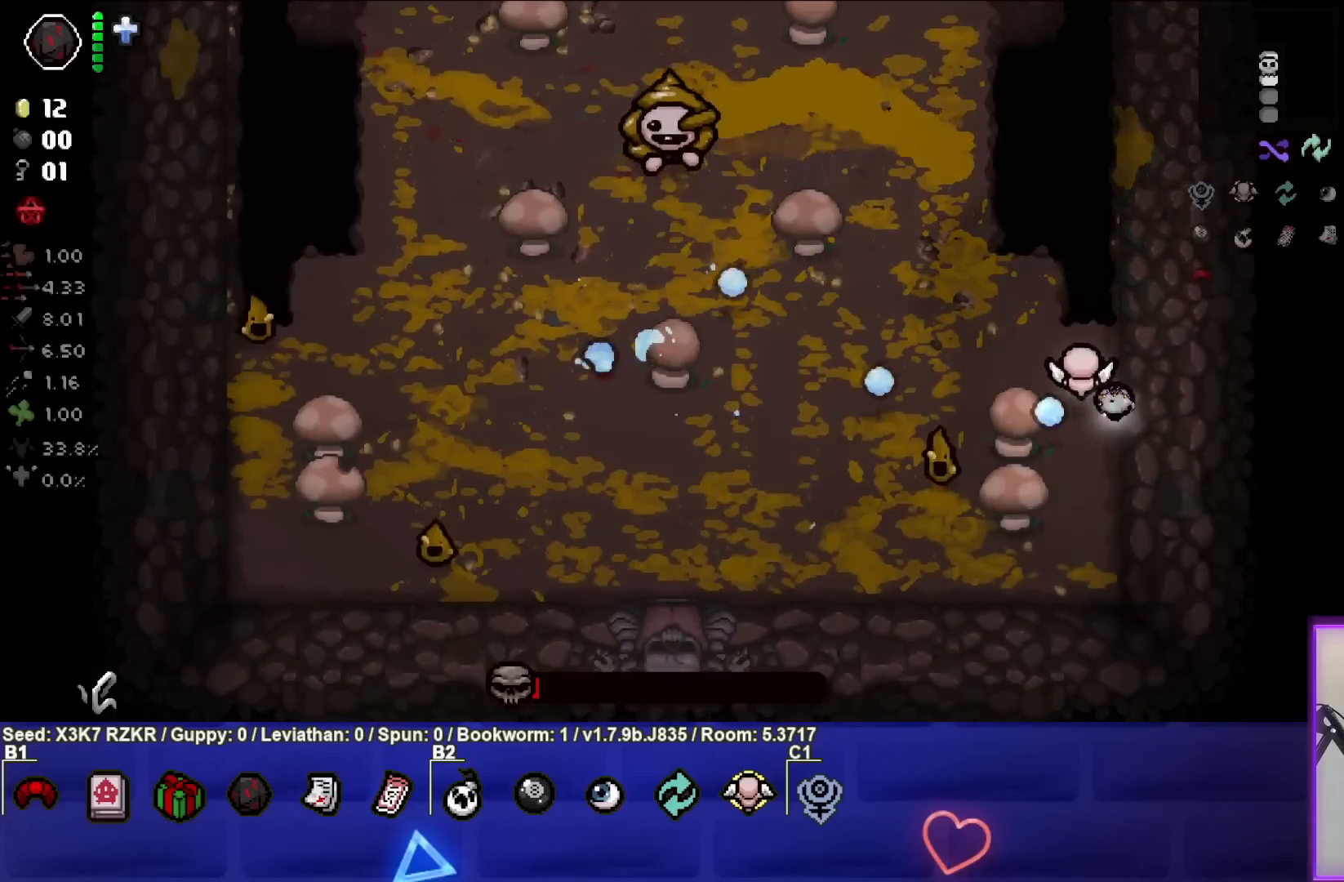
{"buttons": ["SQUARE"], "left_stick": "down-left", "right_stick": "center", "events": [[400, "left_stick", "down-left"]]}
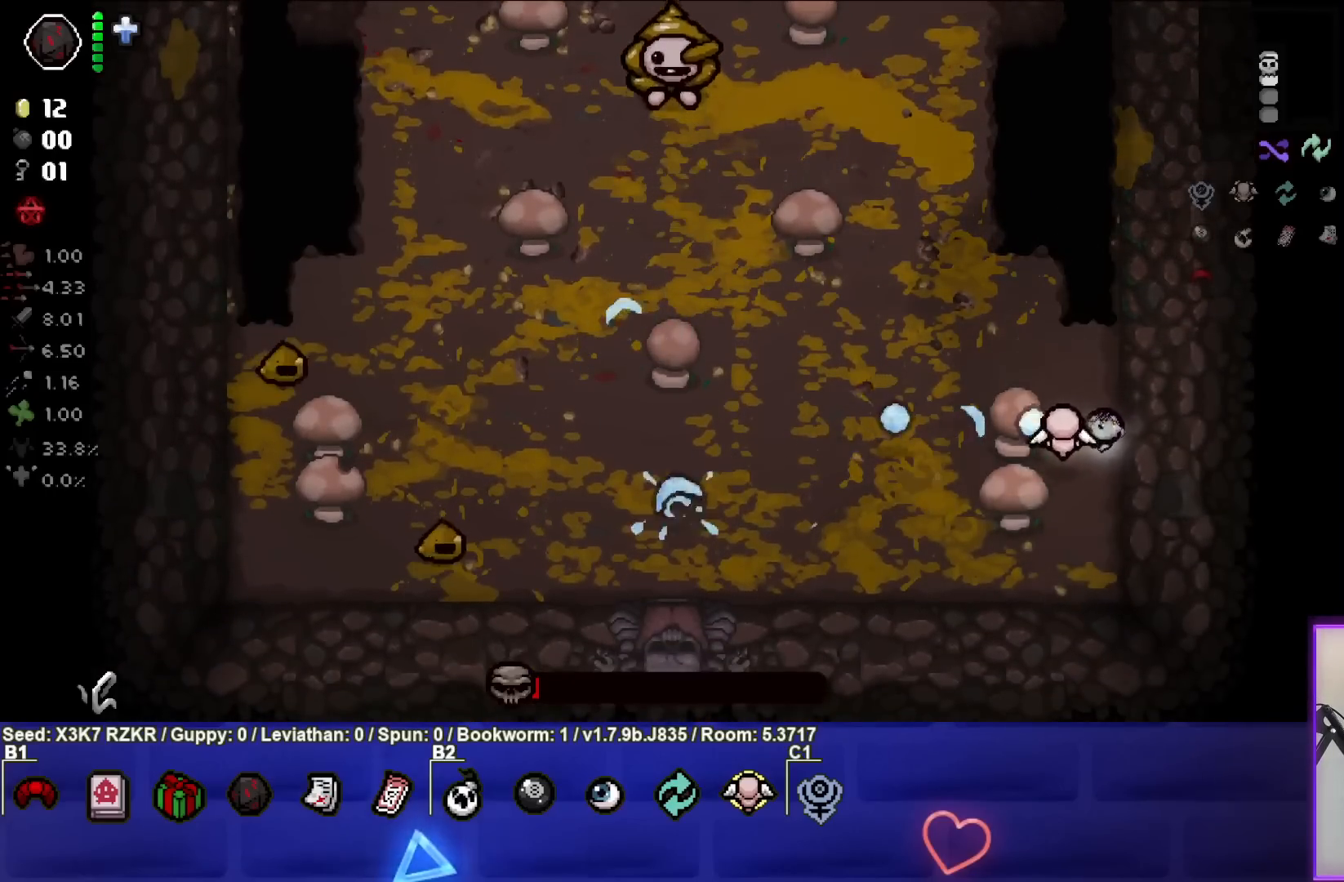
{"buttons": [], "left_stick": "left", "right_stick": "center", "events": [[300, "SQUARE", "up"], [317, "left_stick", "left"], [417, "SQUARE", "down"], [467, "SQUARE", "up"]]}
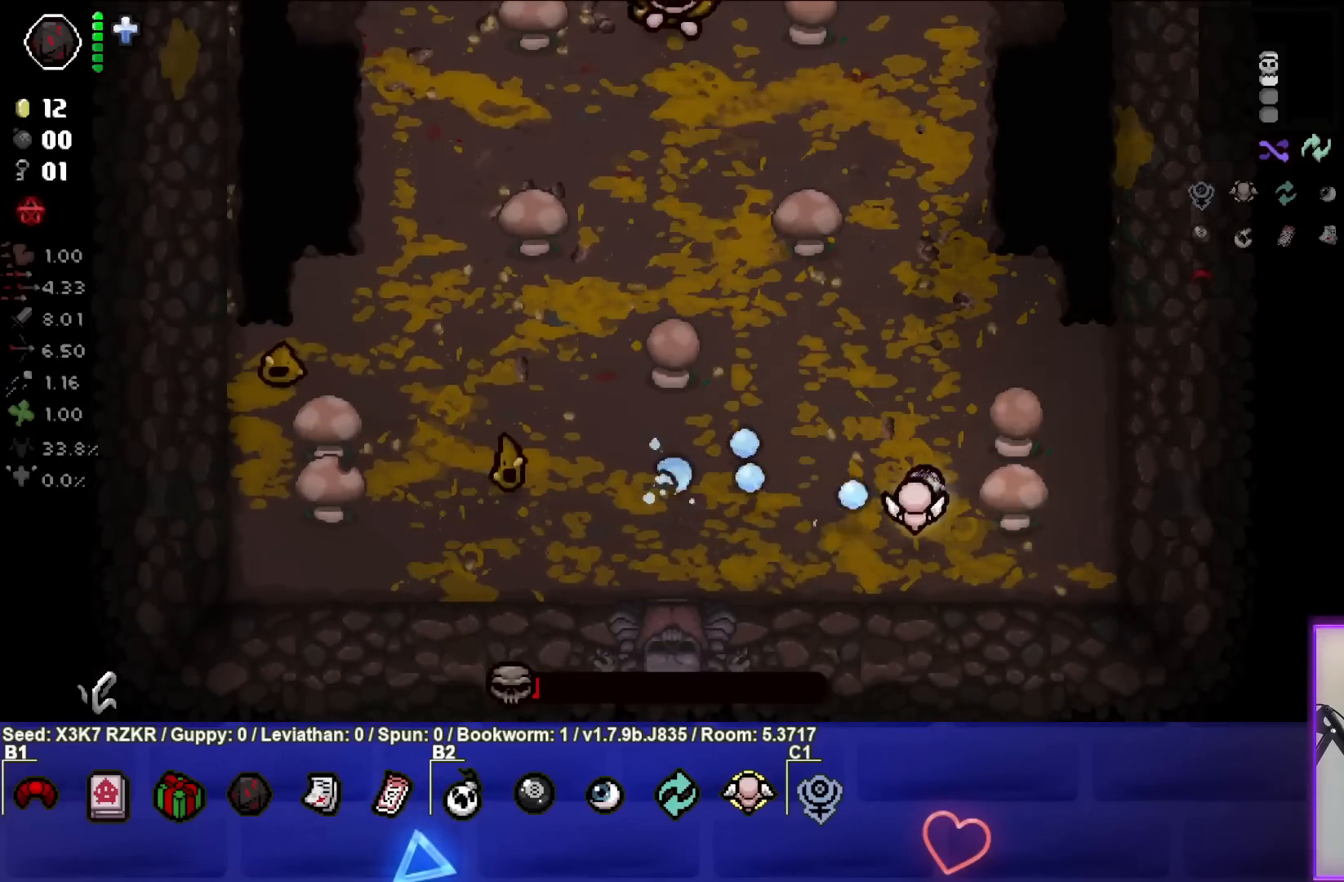
{"buttons": ["SQUARE"], "left_stick": "up", "right_stick": "center", "events": [[67, "SQUARE", "down"], [150, "SQUARE", "up"], [233, "SQUARE", "down"], [333, "left_stick", "center"], [367, "SQUARE", "up"], [433, "SQUARE", "down"], [500, "left_stick", "up"]]}
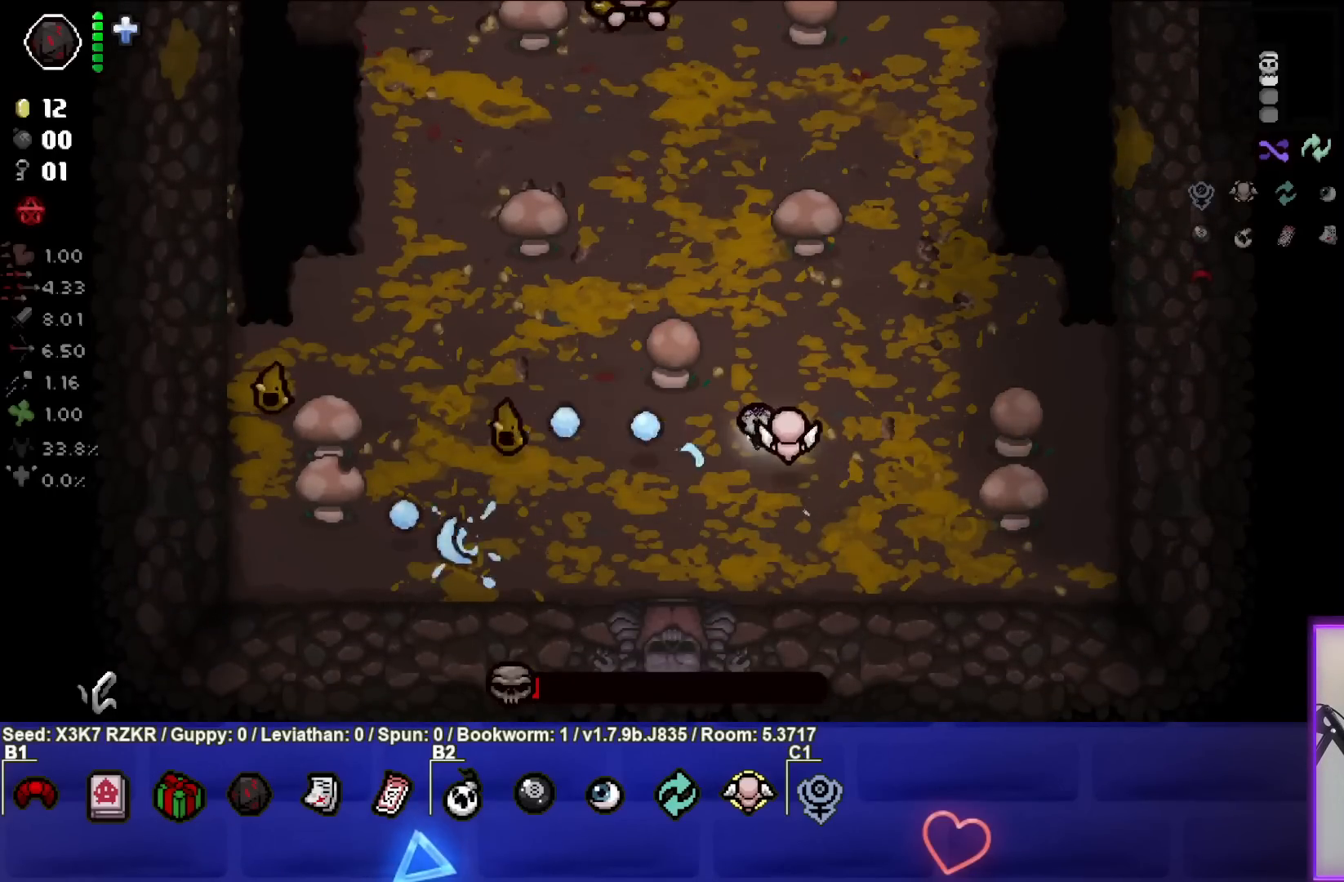
{"buttons": [], "left_stick": "left", "right_stick": "center", "events": [[50, "SQUARE", "up"], [83, "left_stick", "center"], [117, "SQUARE", "down"], [150, "left_stick", "left"], [267, "SQUARE", "up"], [333, "SQUARE", "down"], [483, "SQUARE", "up"]]}
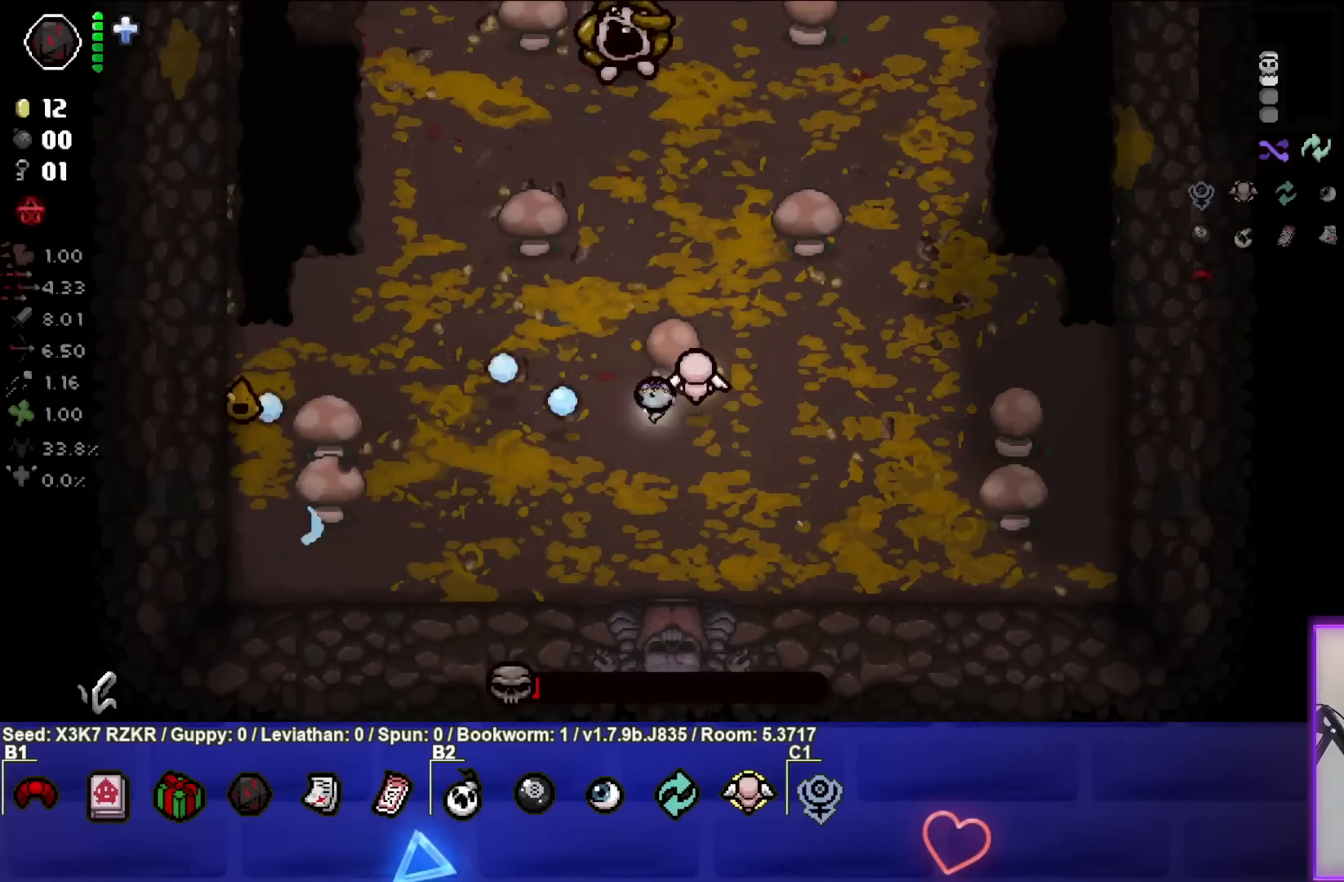
{"buttons": [], "left_stick": "down", "right_stick": "up", "events": [[50, "SQUARE", "down"], [167, "SQUARE", "up"], [250, "SQUARE", "down"], [250, "left_stick", "center"], [283, "SQUARE", "up"], [317, "left_stick", "right"], [467, "left_stick", "down"], [467, "right_stick", "up"]]}